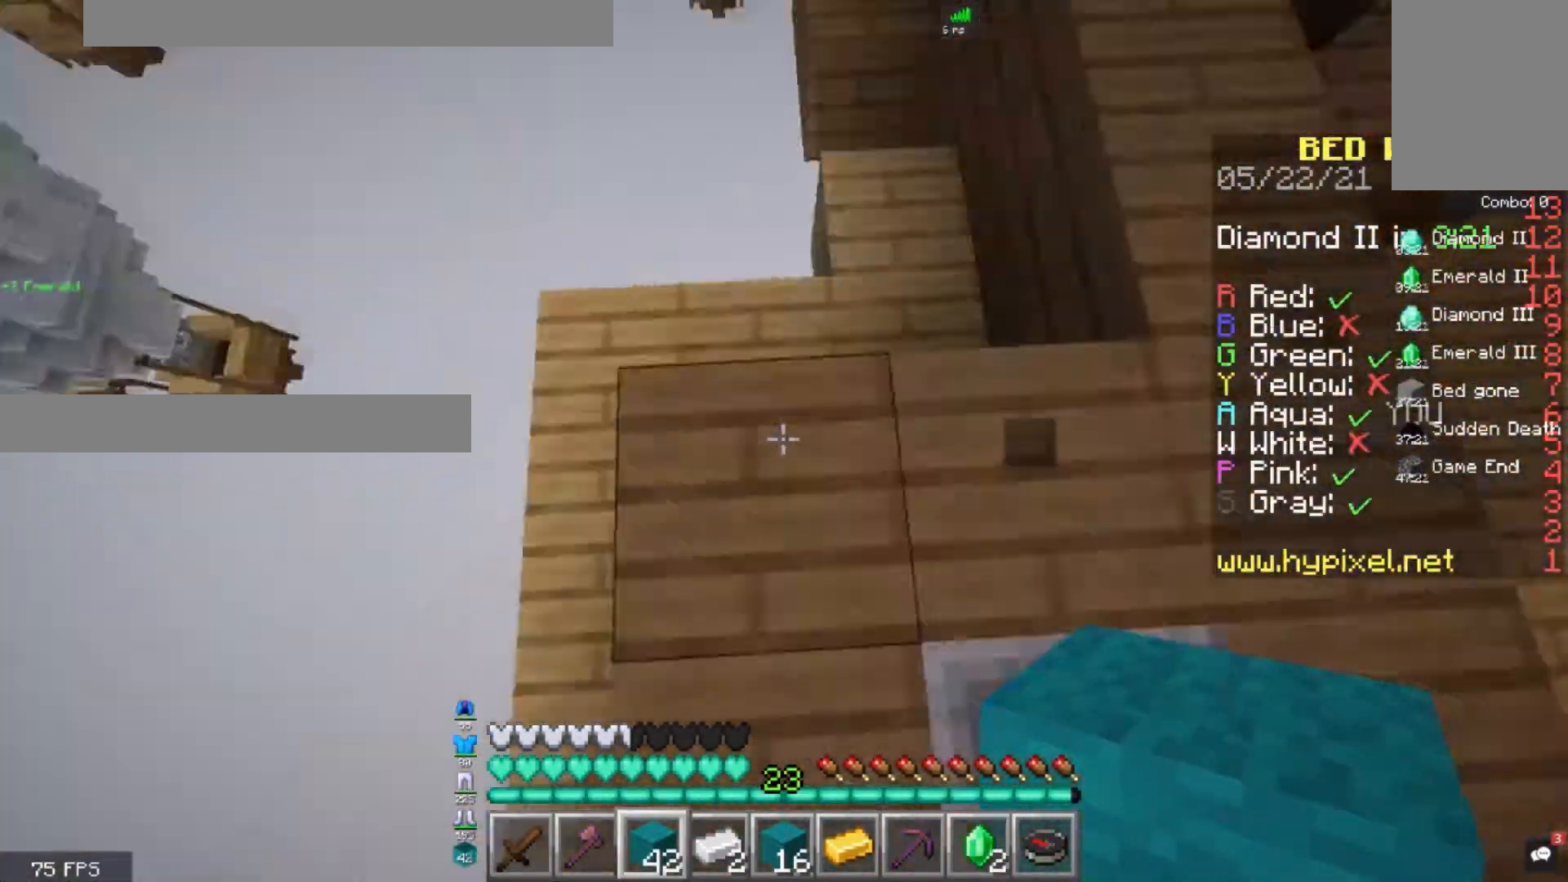
Gameplay with keyboard and mouse; each line is a JSON object with the keys and mouse buttons held at the frame after it. "events" lists presses ("down") and releases ("up") of "a", "d", "s", "space", "w", "mouse_left" and "mouse_right" between this image and that frame as [ms after this image, input, new state], when the widget could be followed in between. "mouse_left", "mouse_right" = the "left", "right" buttons of the "mouse" list. No other keys are recorded. Fast repeated clicks can show as one long hold. Mouse movement is not recorded.
{"keys": ["a", "s", "space"], "mouse": [], "events": [[40, "s", "down"], [160, "mouse_right", "down"], [480, "mouse_right", "up"]]}
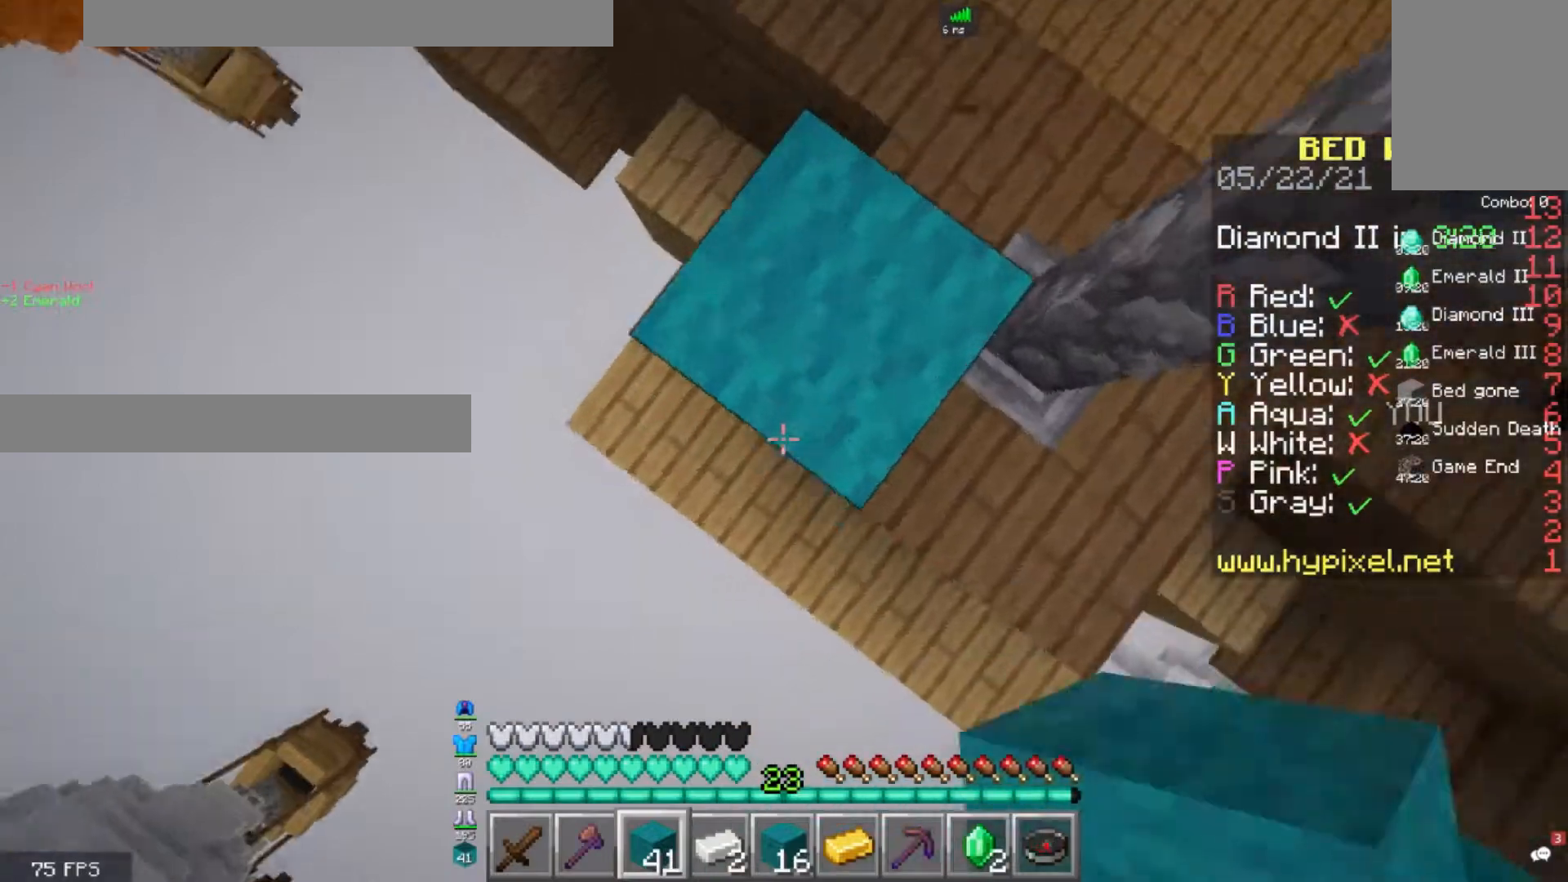
{"keys": ["a", "s", "space"], "mouse": ["right"], "events": [[120, "mouse_right", "down"]]}
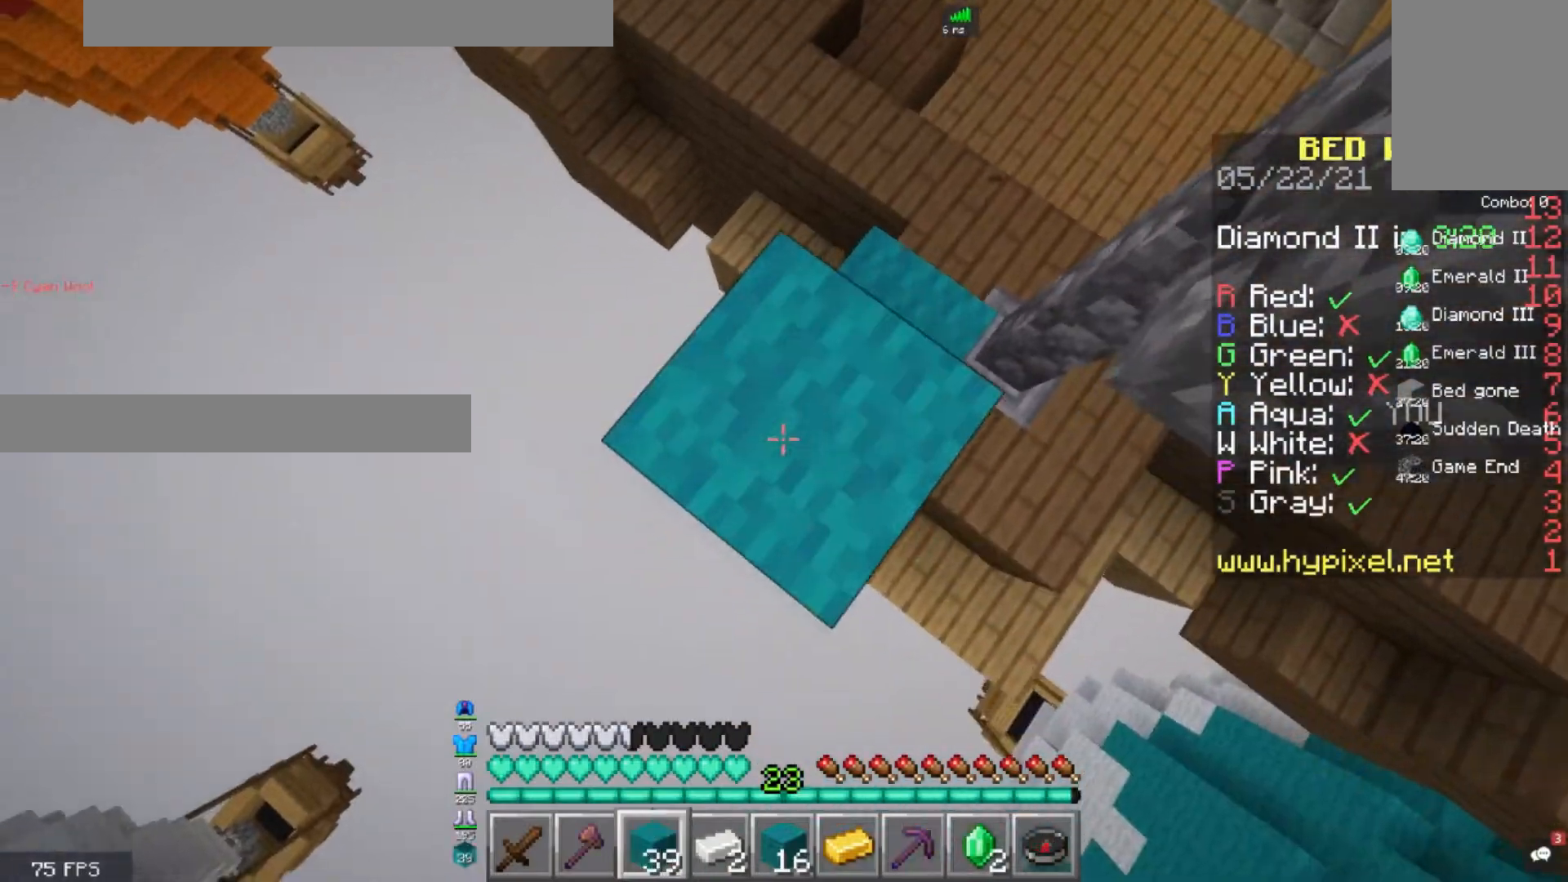
{"keys": ["a", "s", "space"], "mouse": ["right"], "events": [[320, "mouse_right", "up"], [400, "mouse_right", "down"]]}
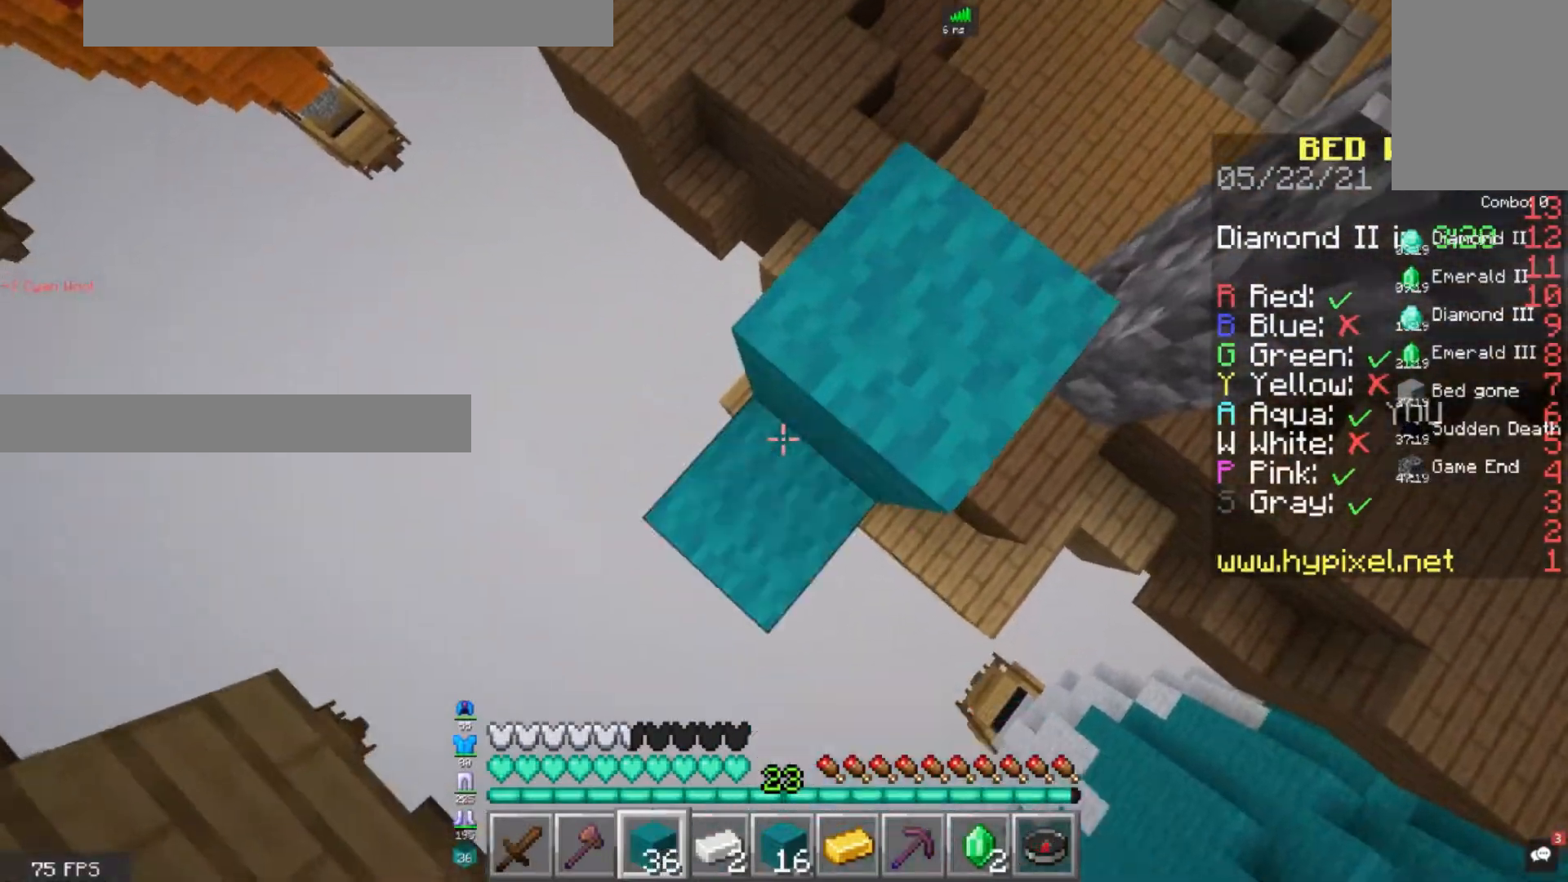
{"keys": ["a", "s", "space"], "mouse": ["right"], "events": []}
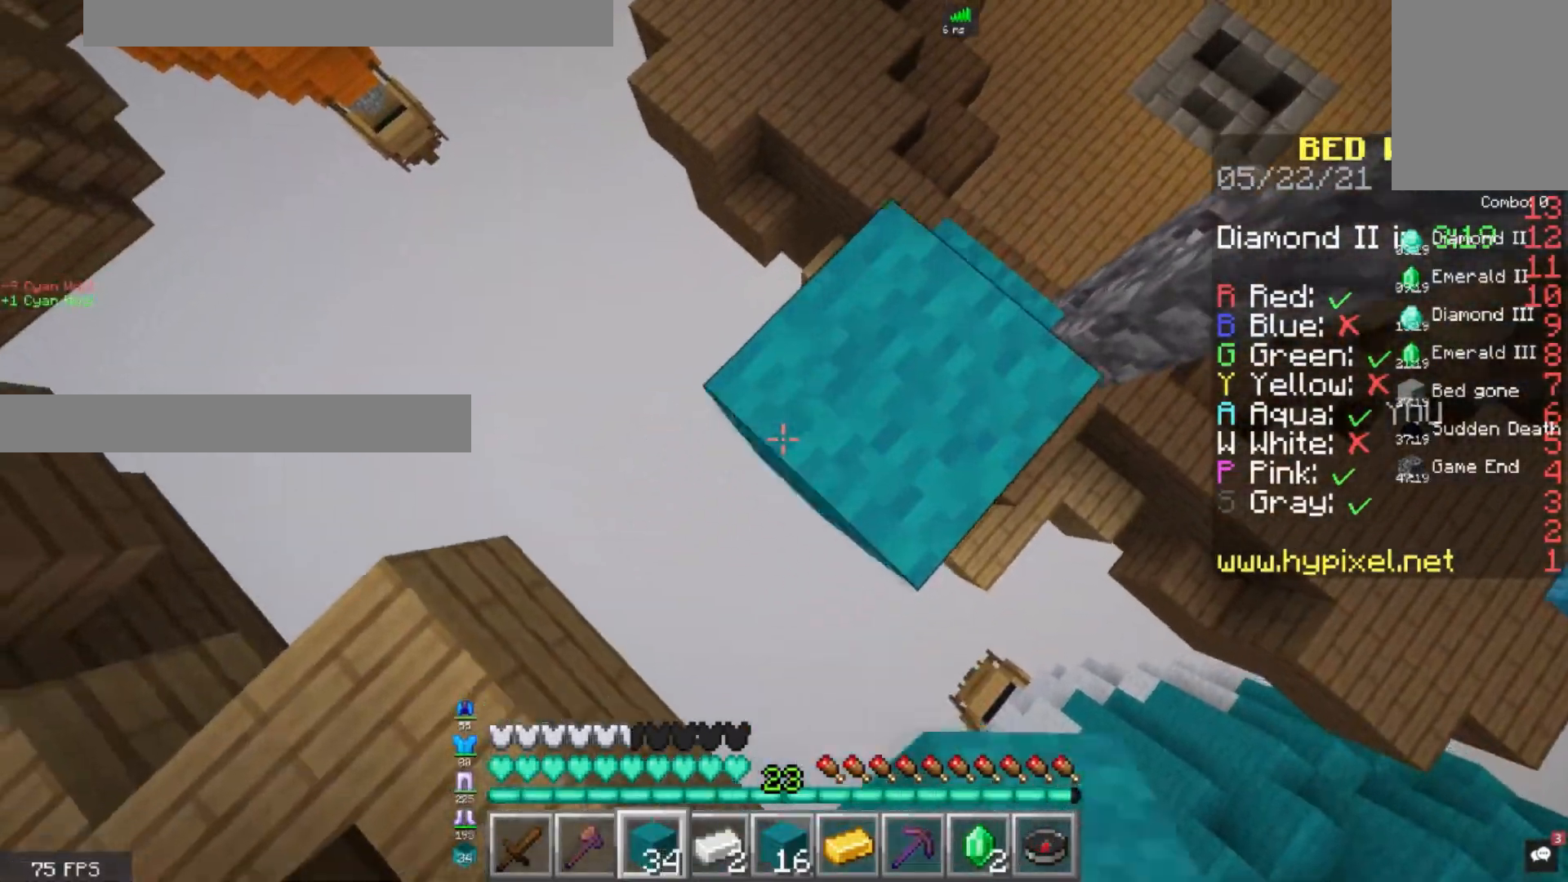
{"keys": ["a", "s"], "mouse": [], "events": [[40, "space", "up"], [480, "mouse_right", "up"]]}
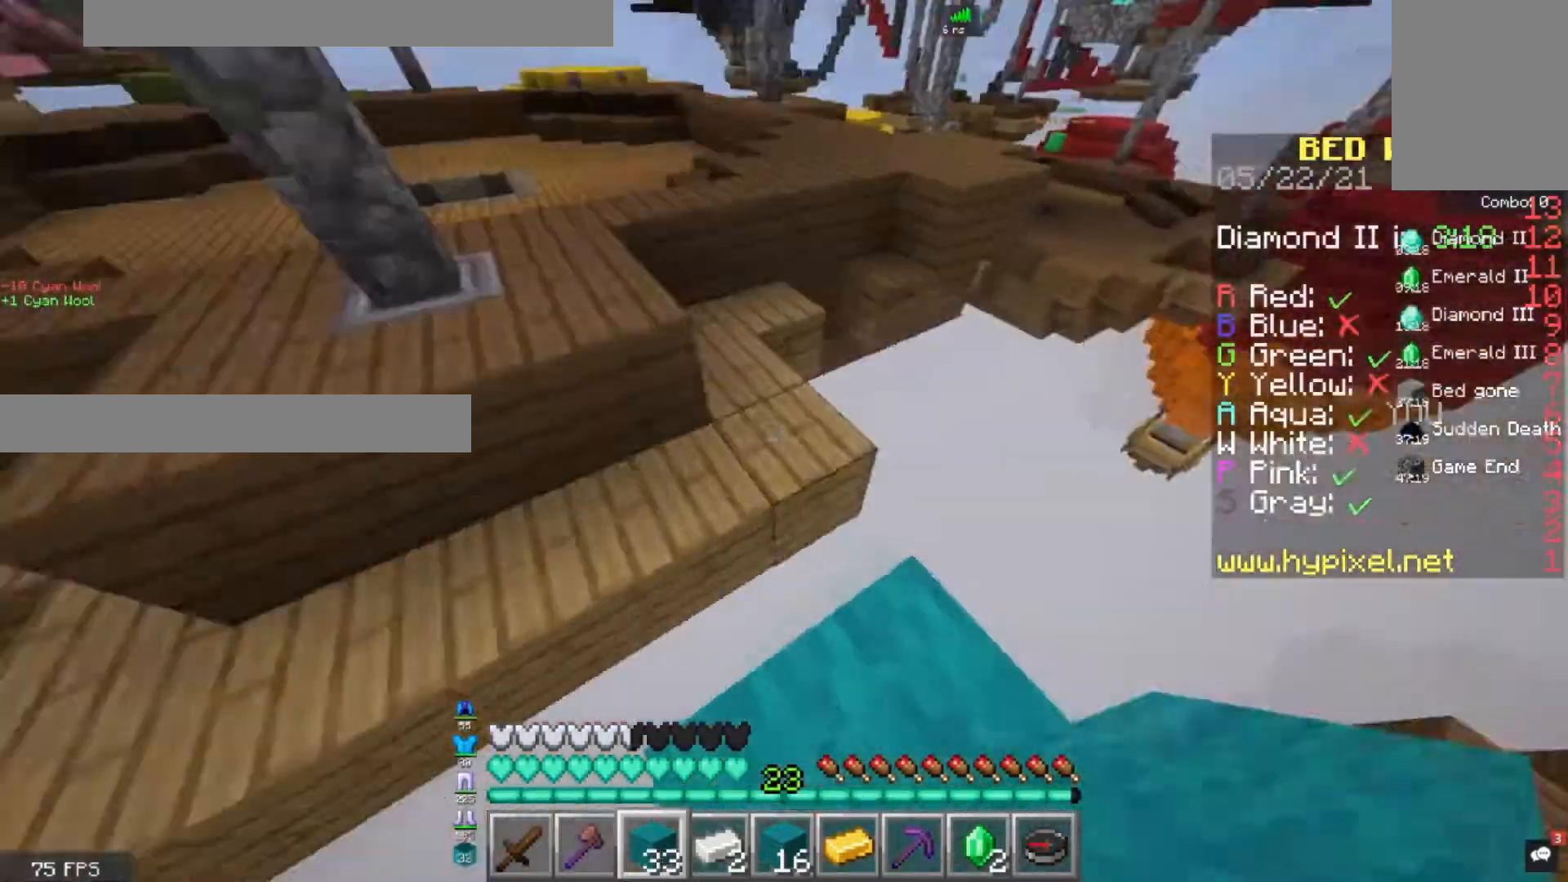
{"keys": ["space", "w"], "mouse": [], "events": [[80, "a", "up"], [80, "s", "up"], [120, "w", "down"], [200, "space", "down"]]}
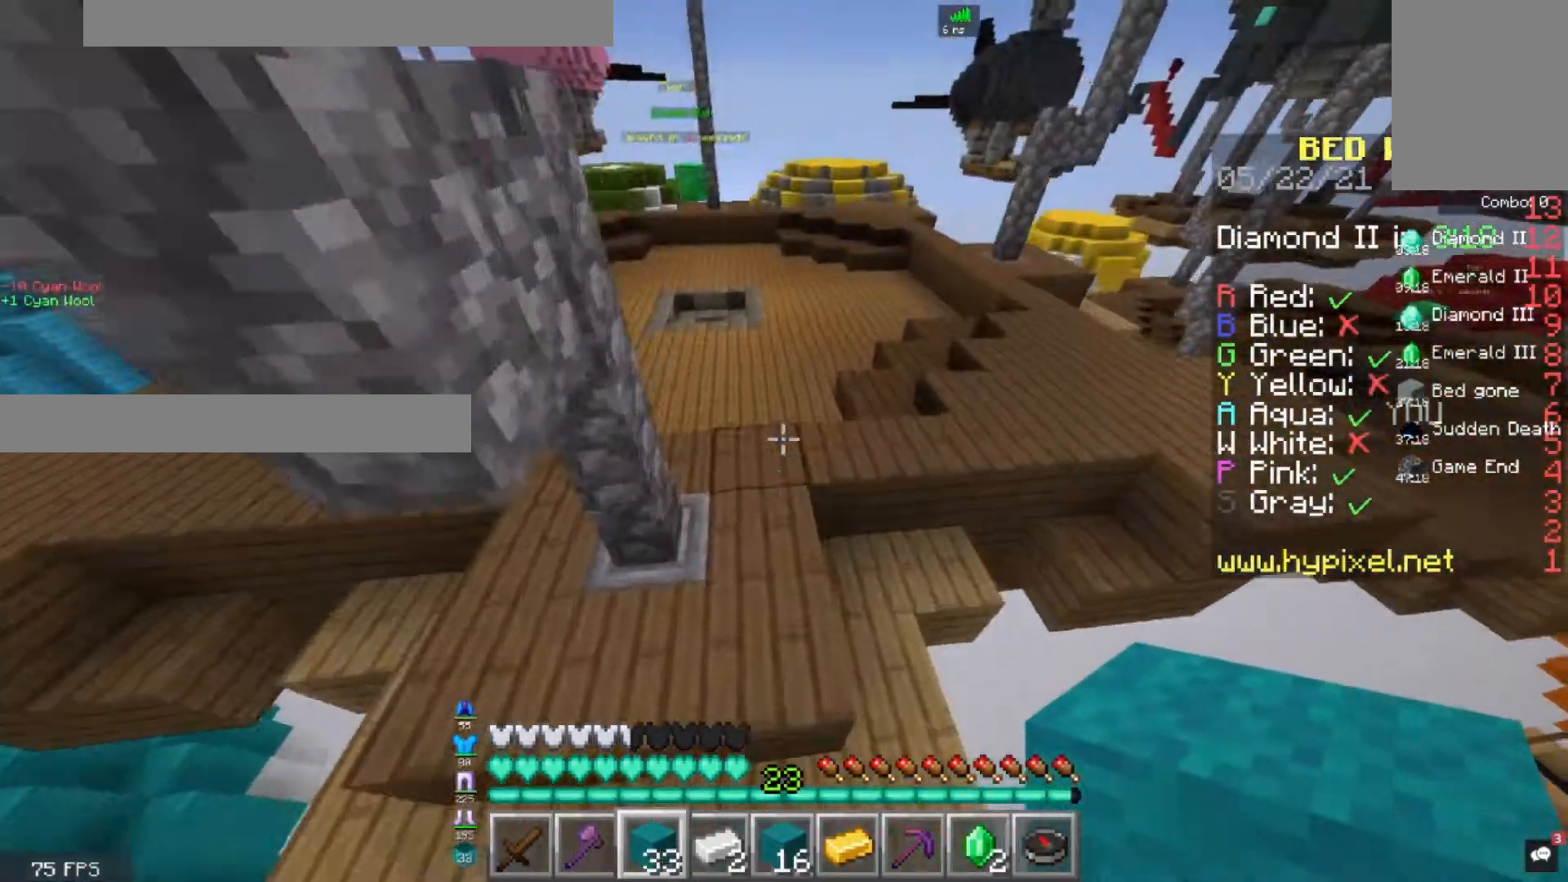
{"keys": ["space", "w"], "mouse": [], "events": [[240, "a", "down"], [480, "a", "up"]]}
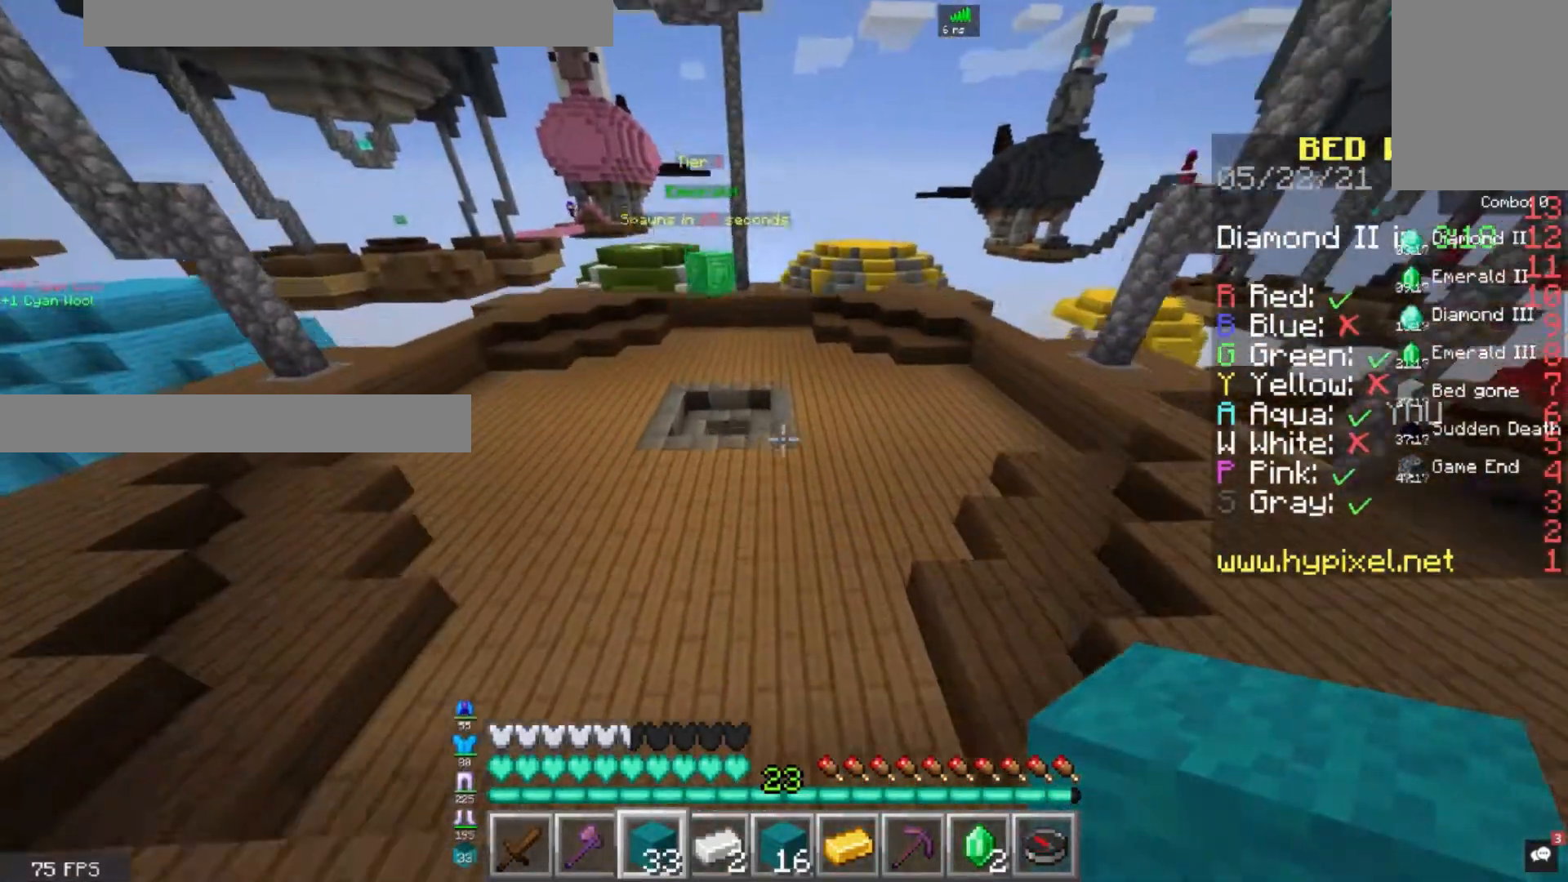
{"keys": ["space", "w"], "mouse": [], "events": []}
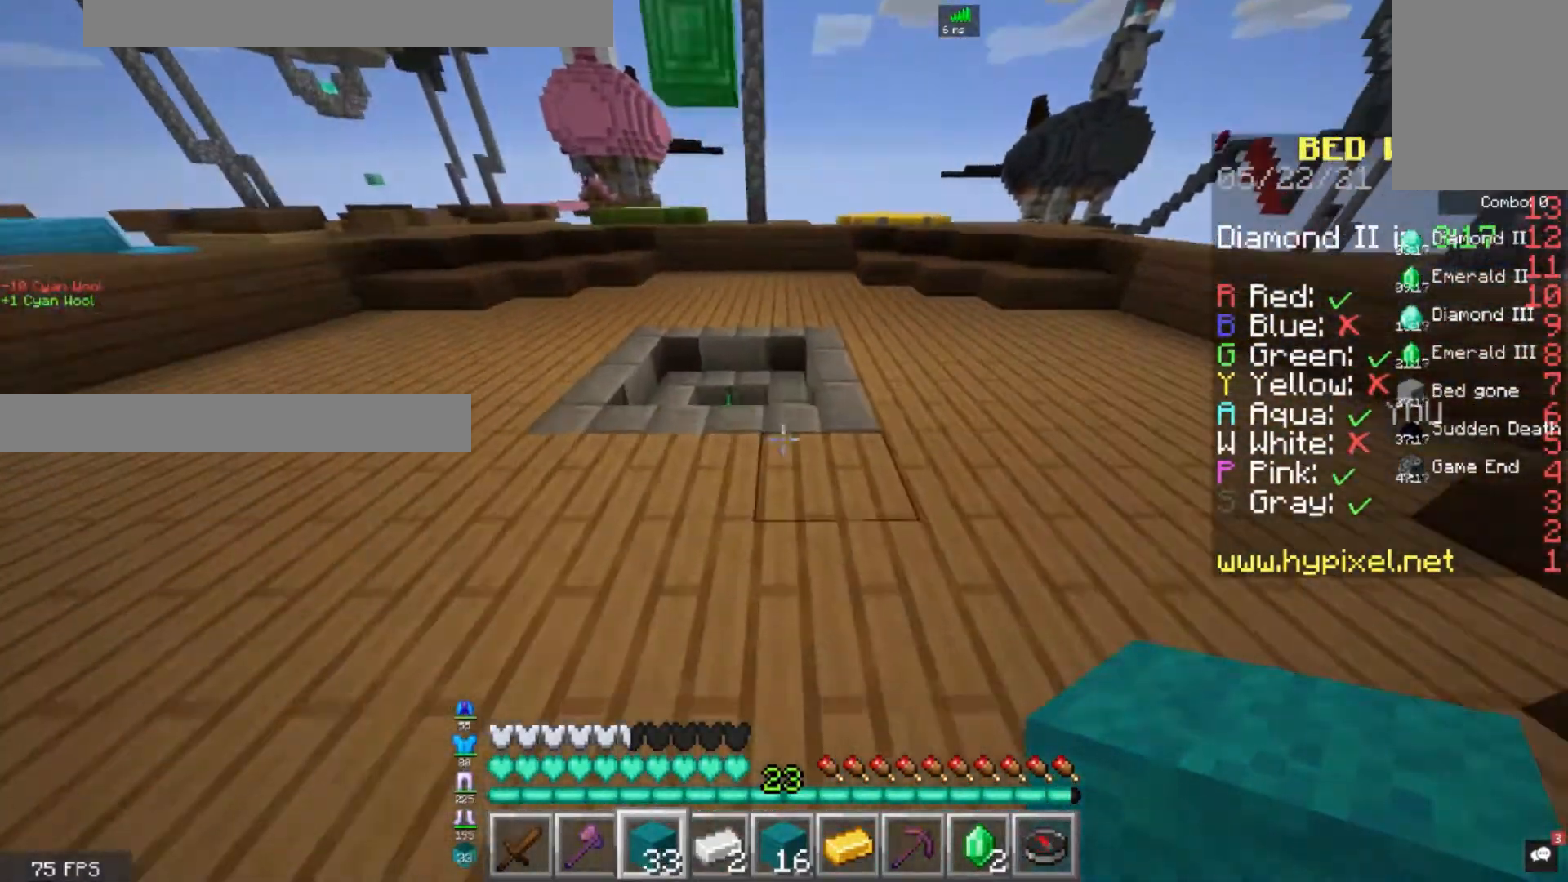
{"keys": ["w"], "mouse": [], "events": [[120, "a", "down"], [280, "space", "up"], [400, "a", "up"]]}
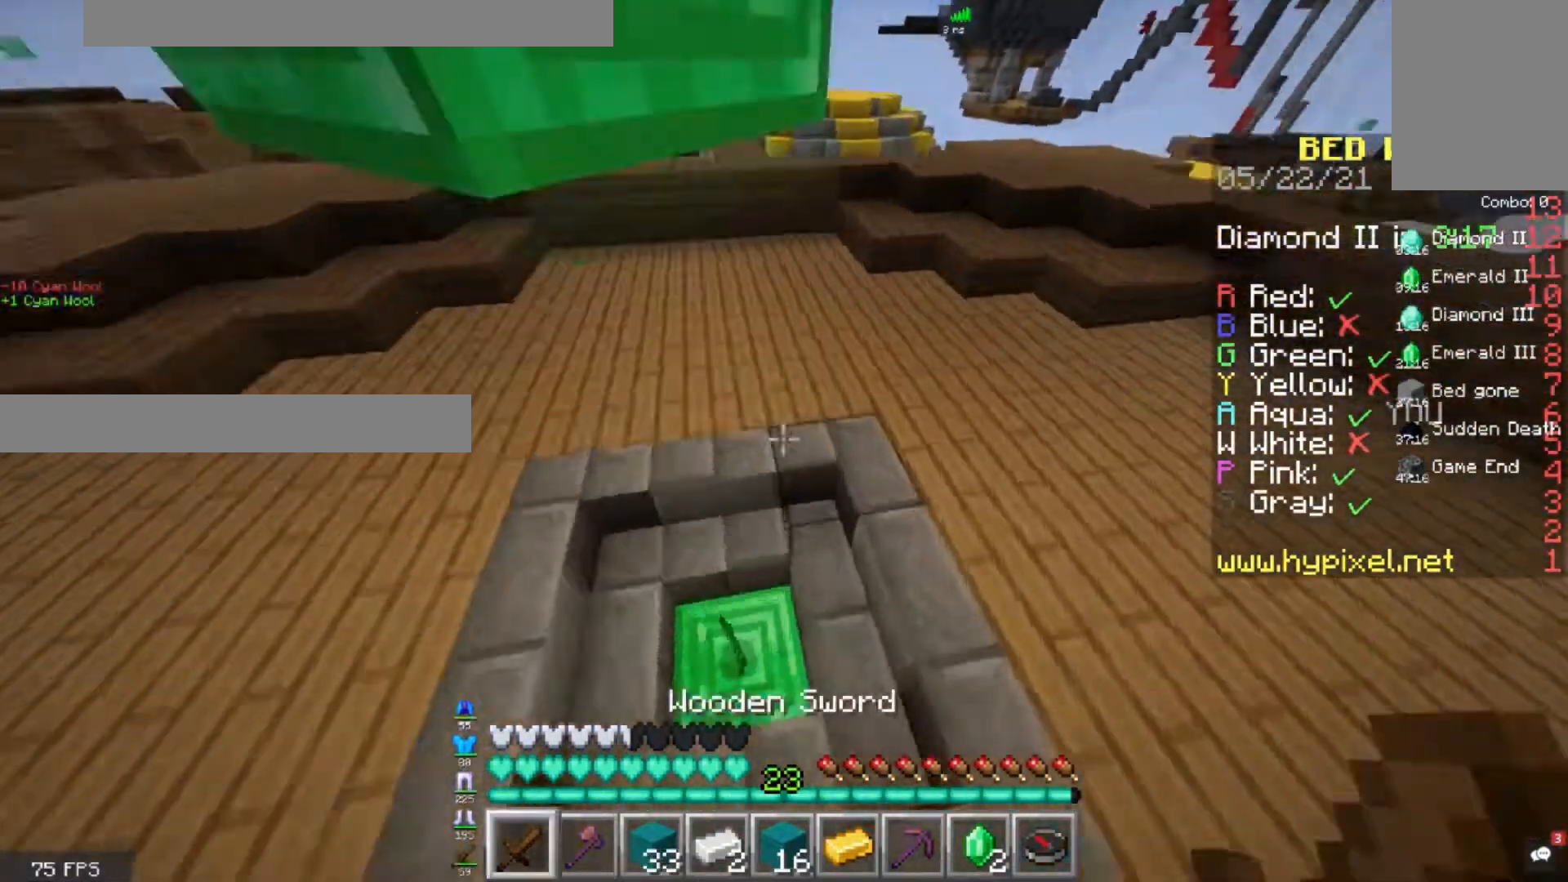
{"keys": ["space", "w"], "mouse": [], "events": [[280, "space", "down"]]}
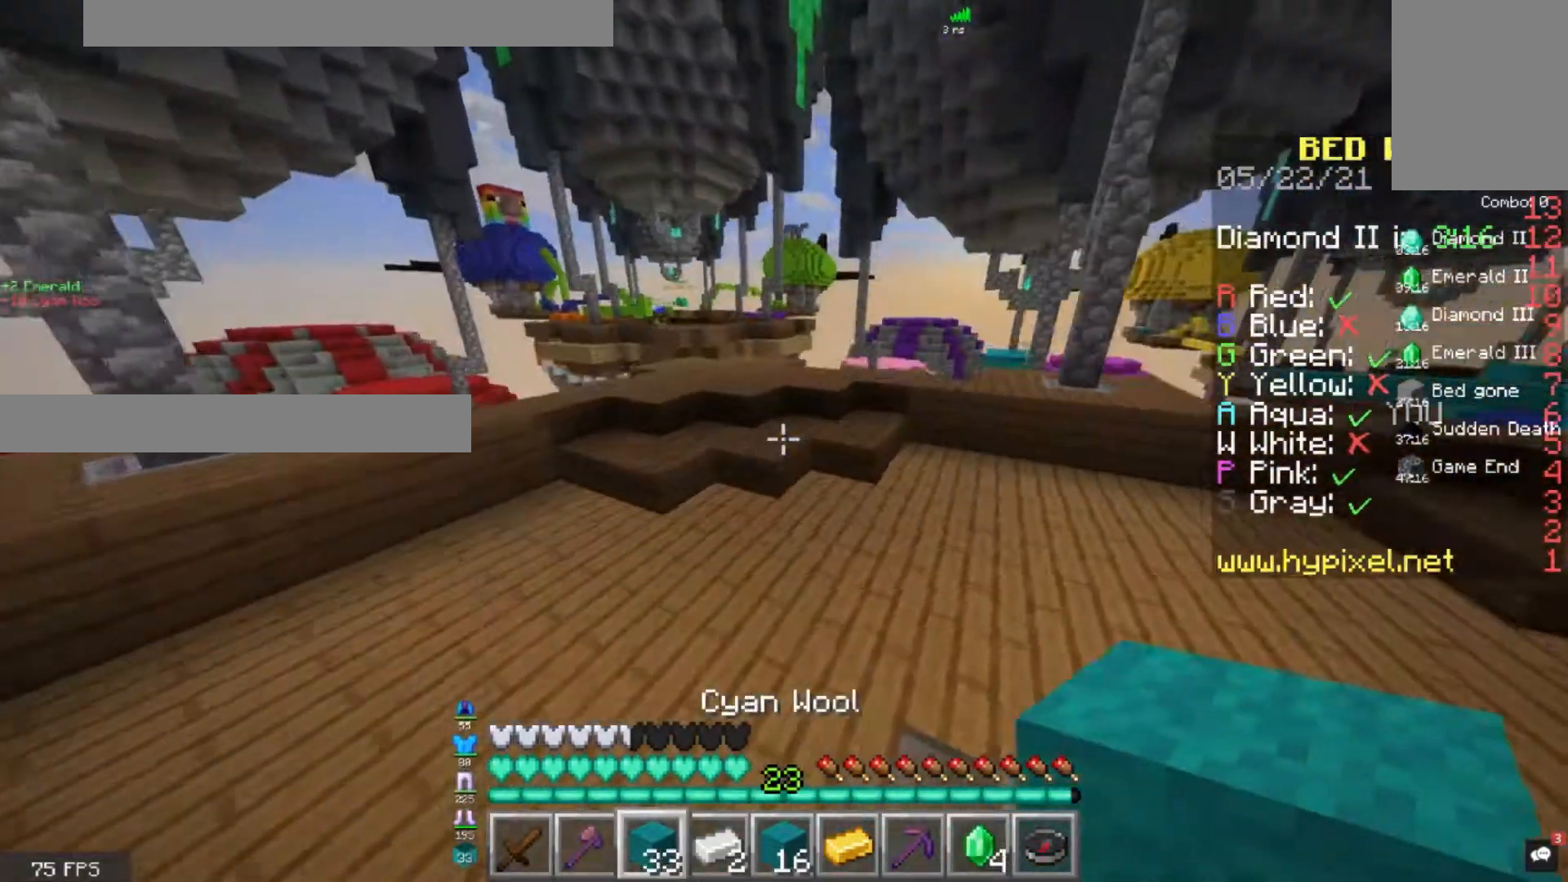
{"keys": ["space", "w"], "mouse": [], "events": [[80, "space", "up"], [320, "space", "down"]]}
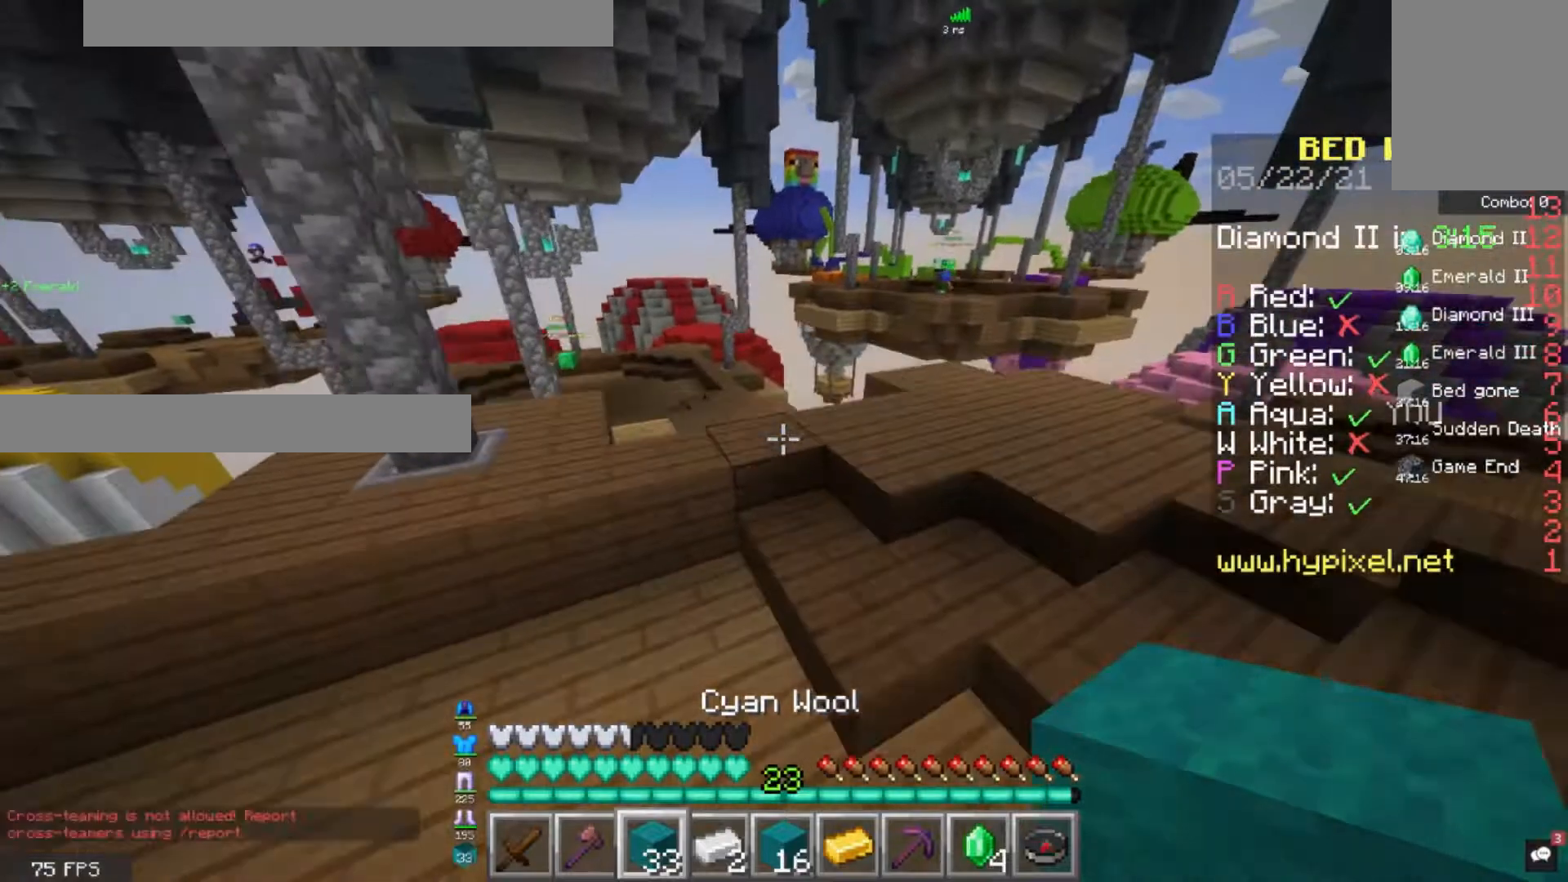
{"keys": ["d", "w"], "mouse": [], "events": [[40, "d", "down"], [160, "space", "up"]]}
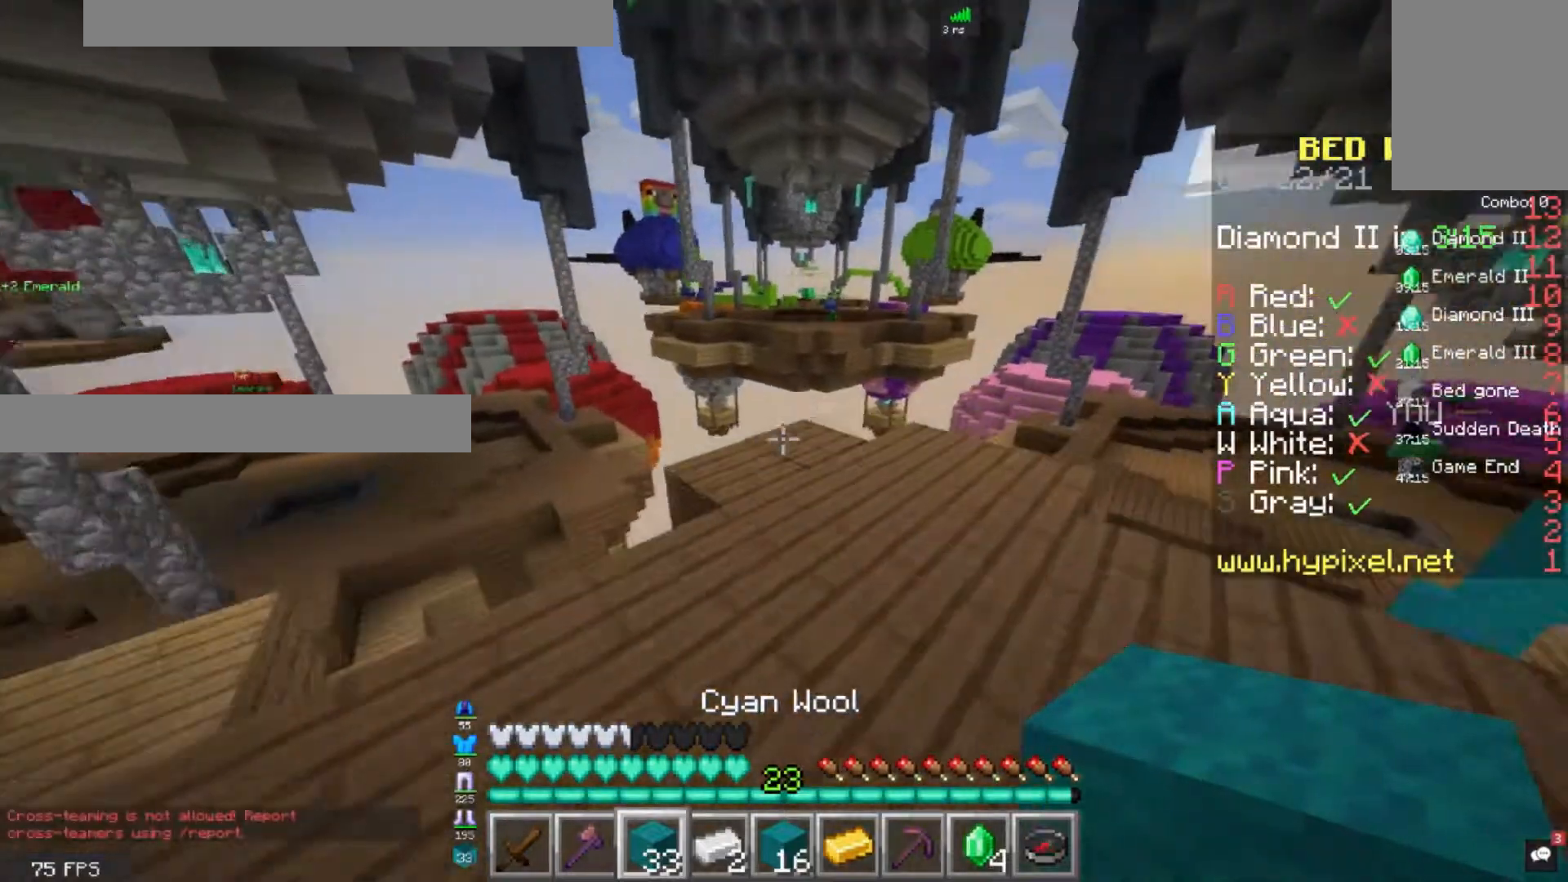
{"keys": [], "mouse": [], "events": [[160, "w", "up"], [320, "d", "up"]]}
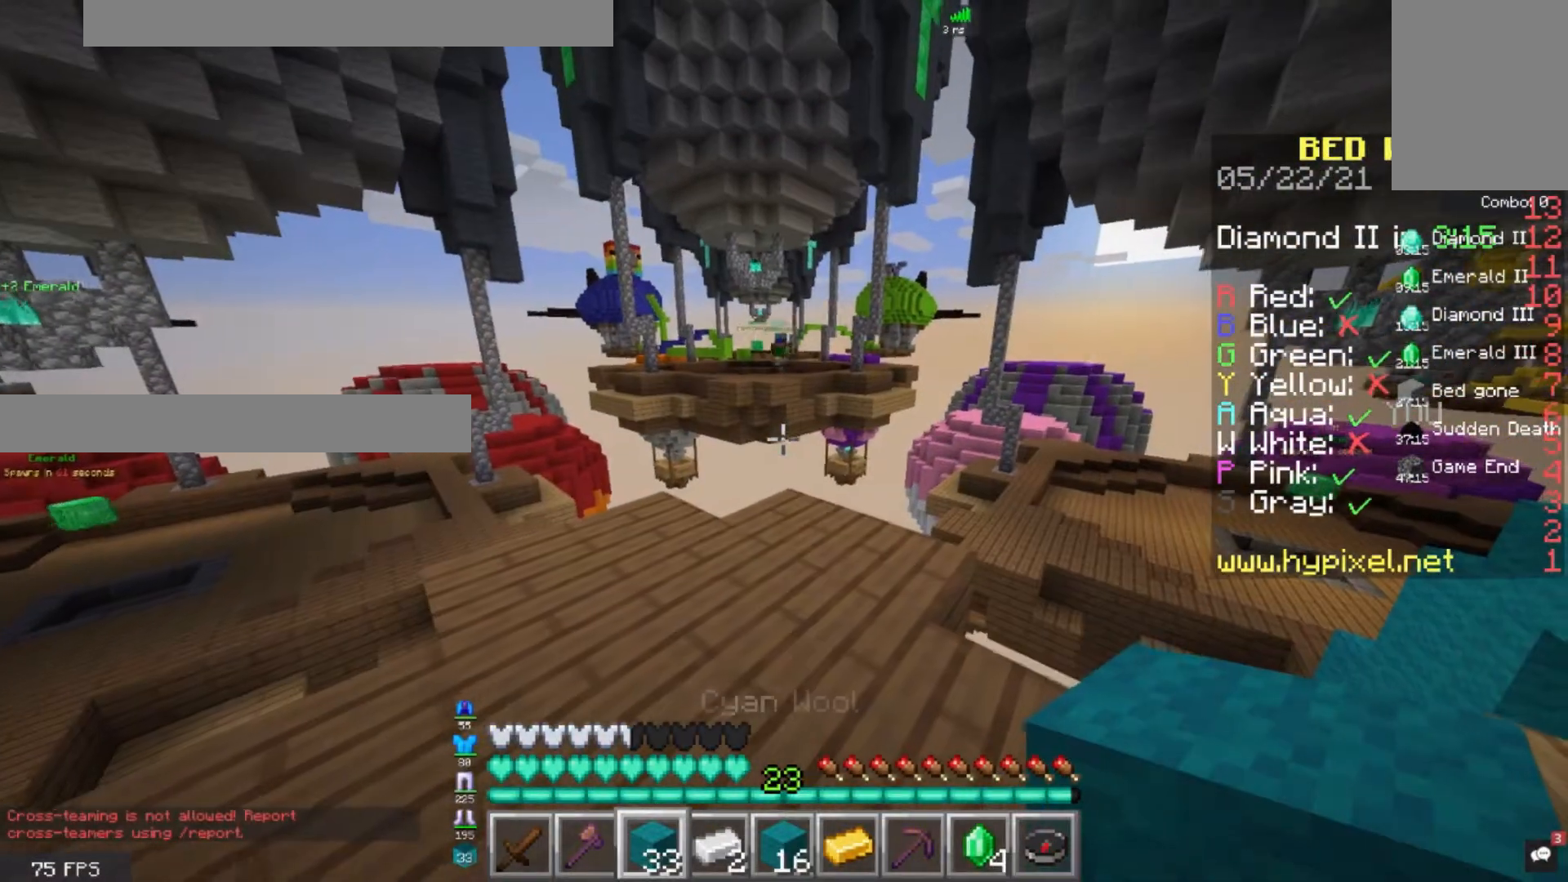
{"keys": [], "mouse": [], "events": []}
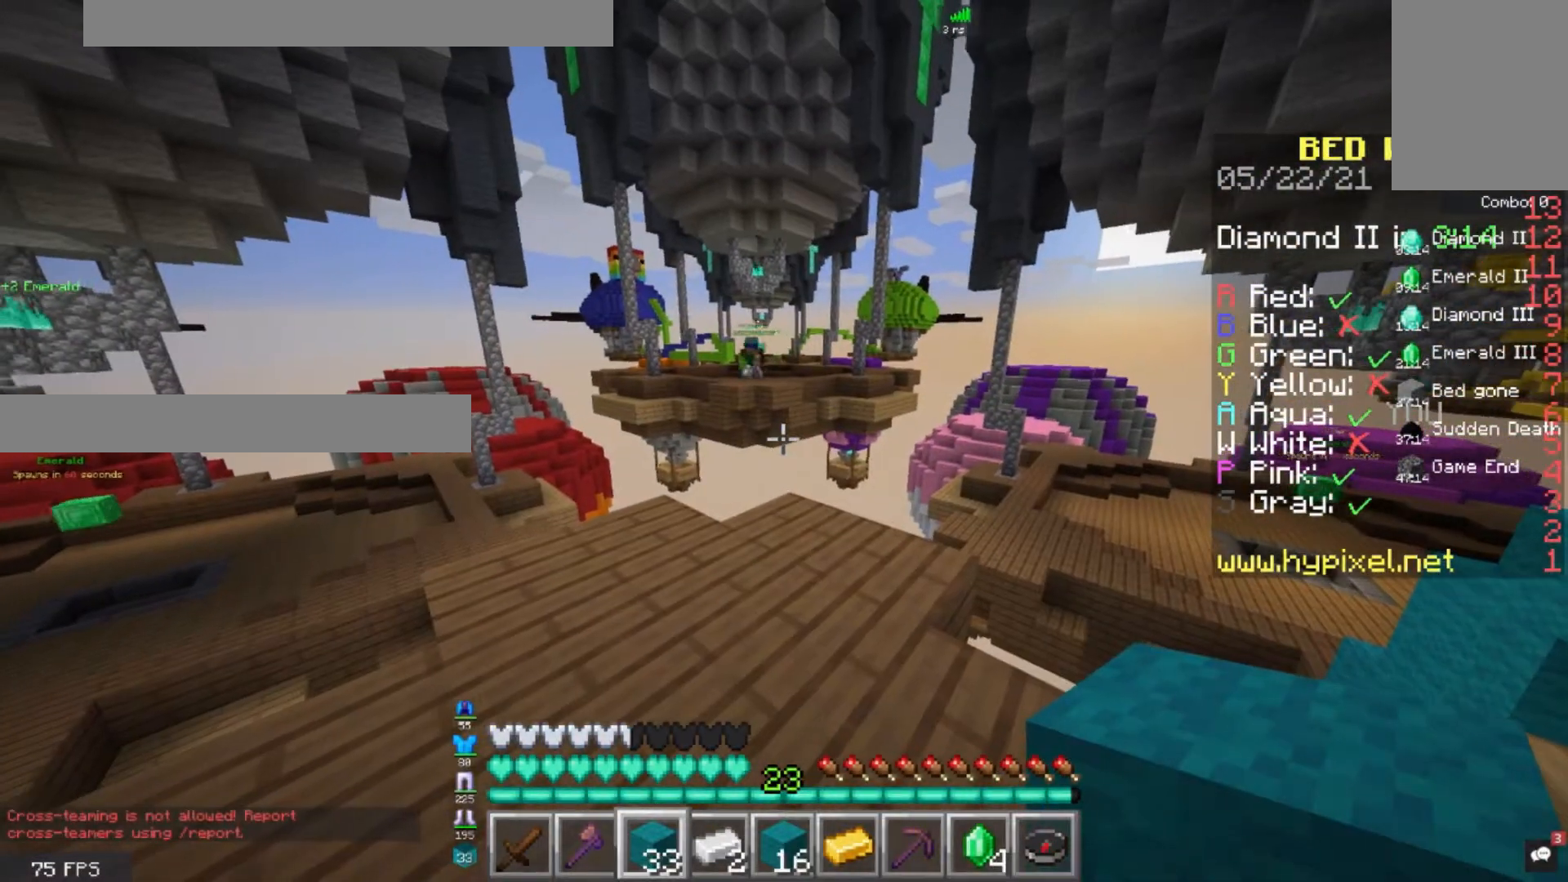
{"keys": [], "mouse": [], "events": []}
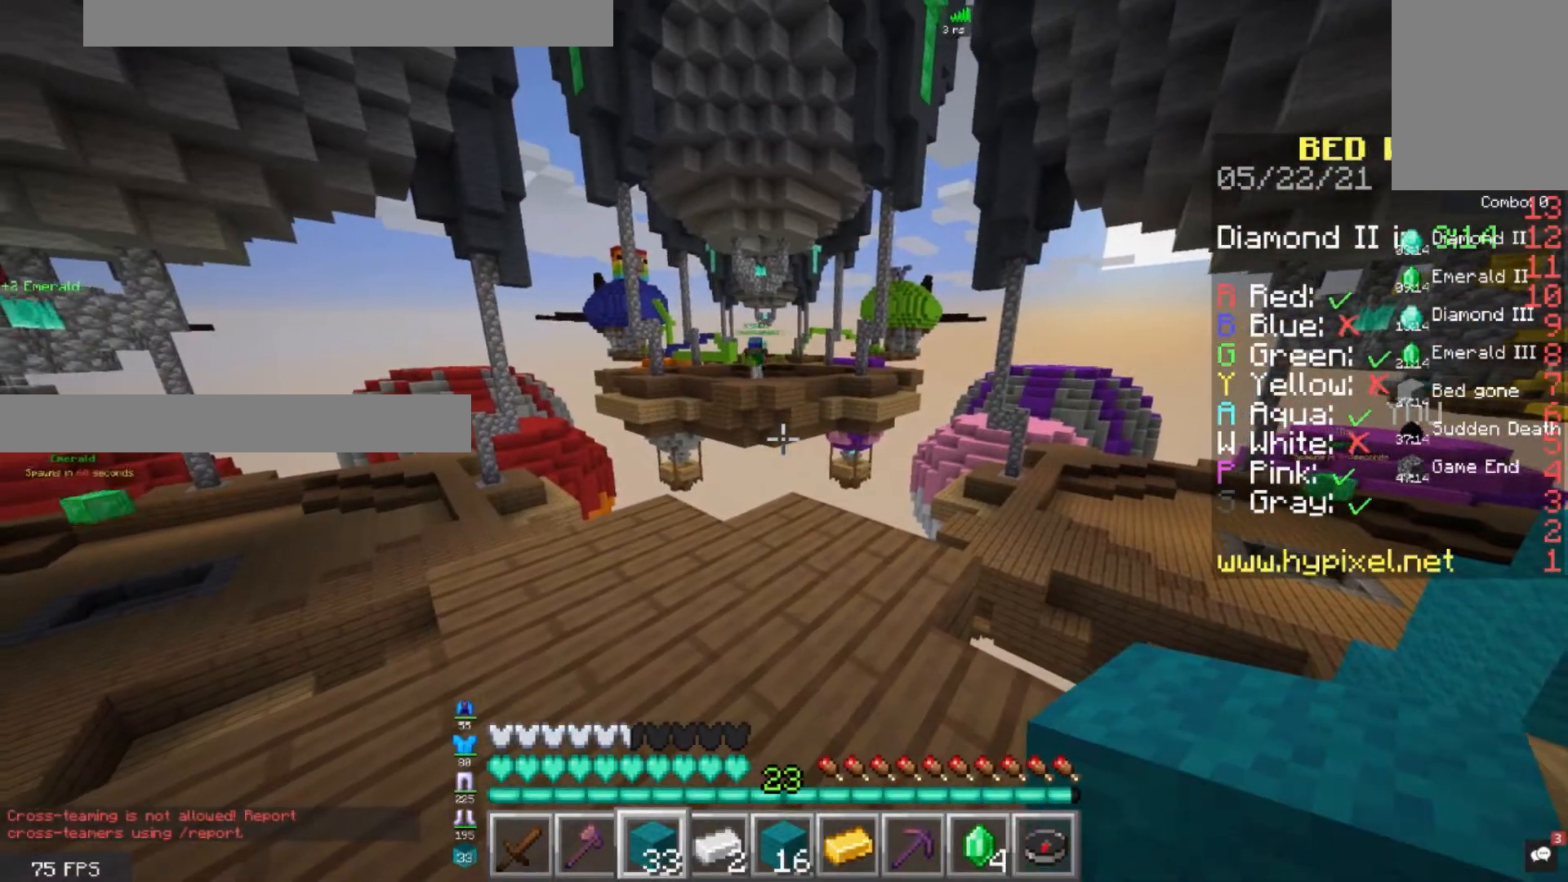
{"keys": ["a"], "mouse": [], "events": [[120, "d", "down"], [360, "d", "up"], [520, "a", "down"]]}
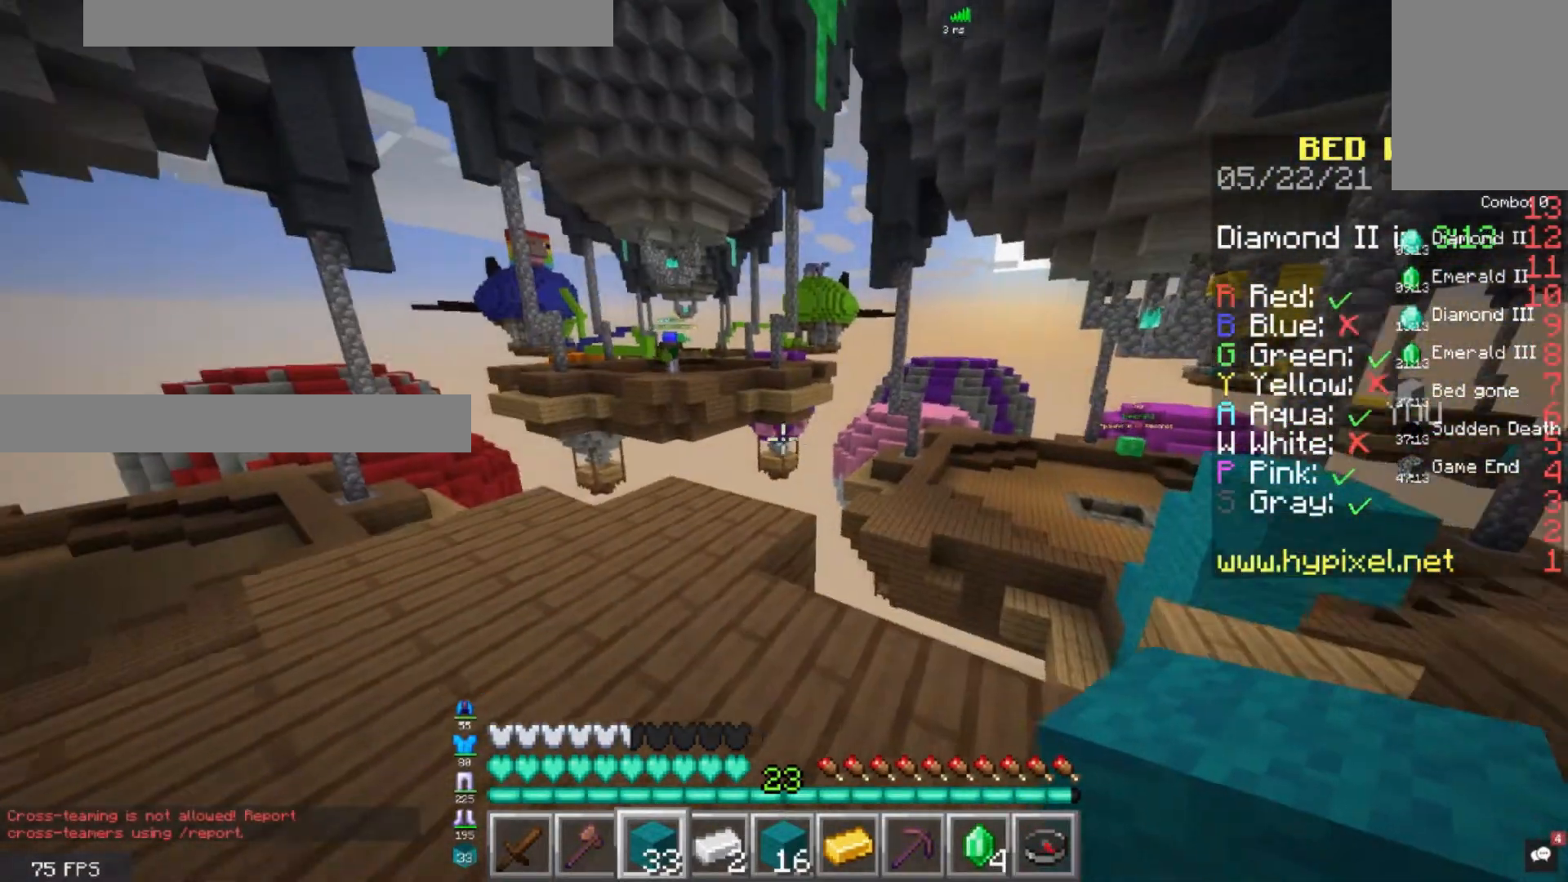
{"keys": ["d"], "mouse": [], "events": [[160, "d", "down"], [200, "a", "up"], [320, "a", "down"], [360, "d", "up"], [440, "d", "down"], [480, "a", "up"]]}
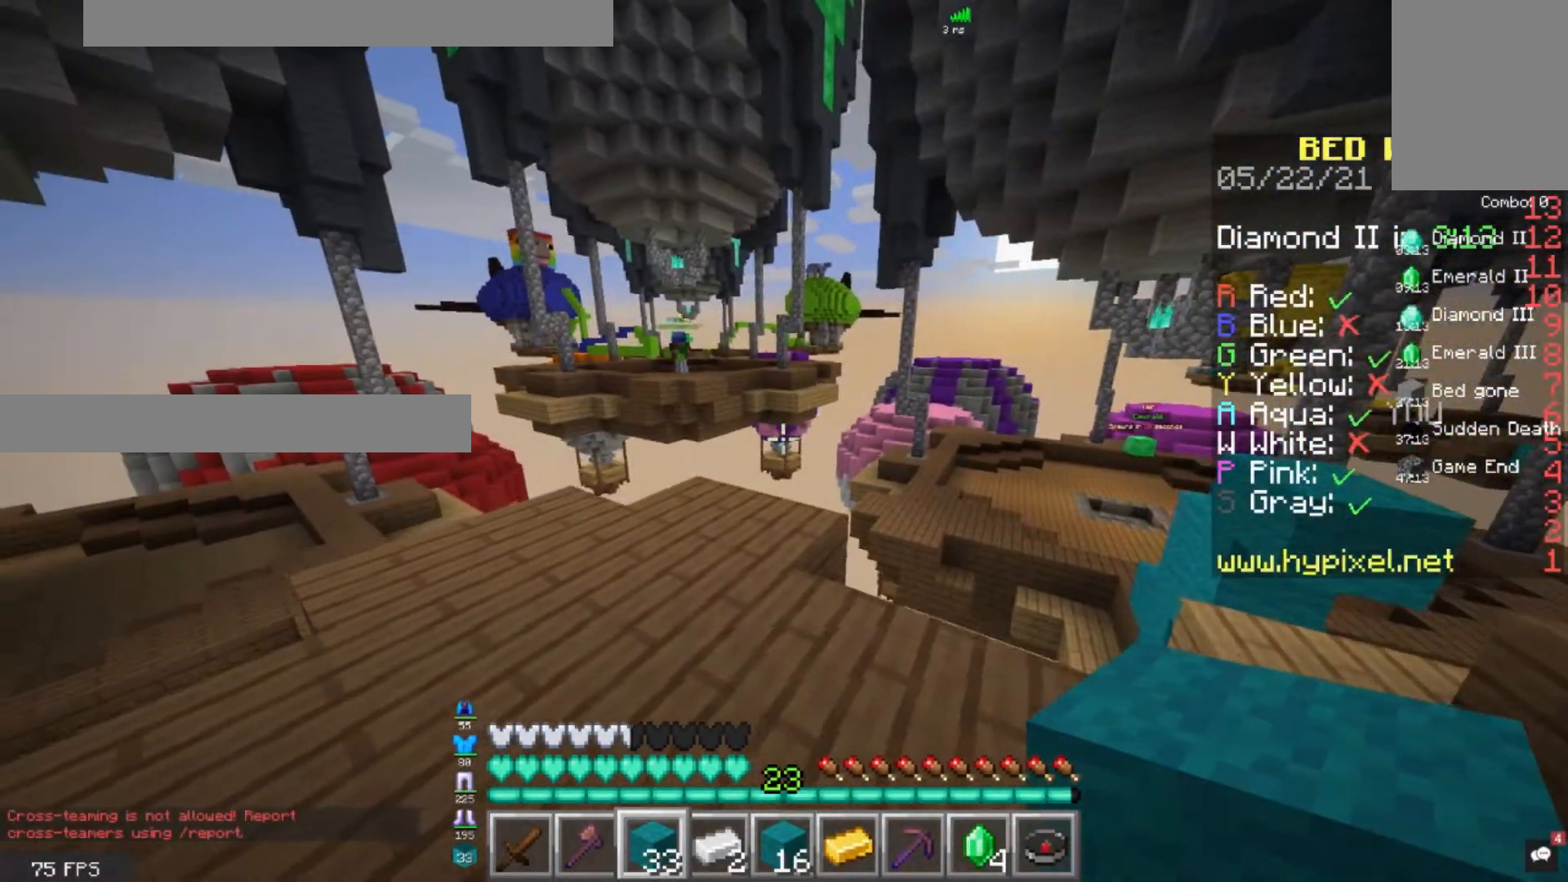
{"keys": ["a", "d"], "mouse": [], "events": [[120, "a", "down"], [160, "d", "up"], [240, "d", "down"], [280, "a", "up"], [360, "a", "down"], [400, "d", "up"], [520, "d", "down"]]}
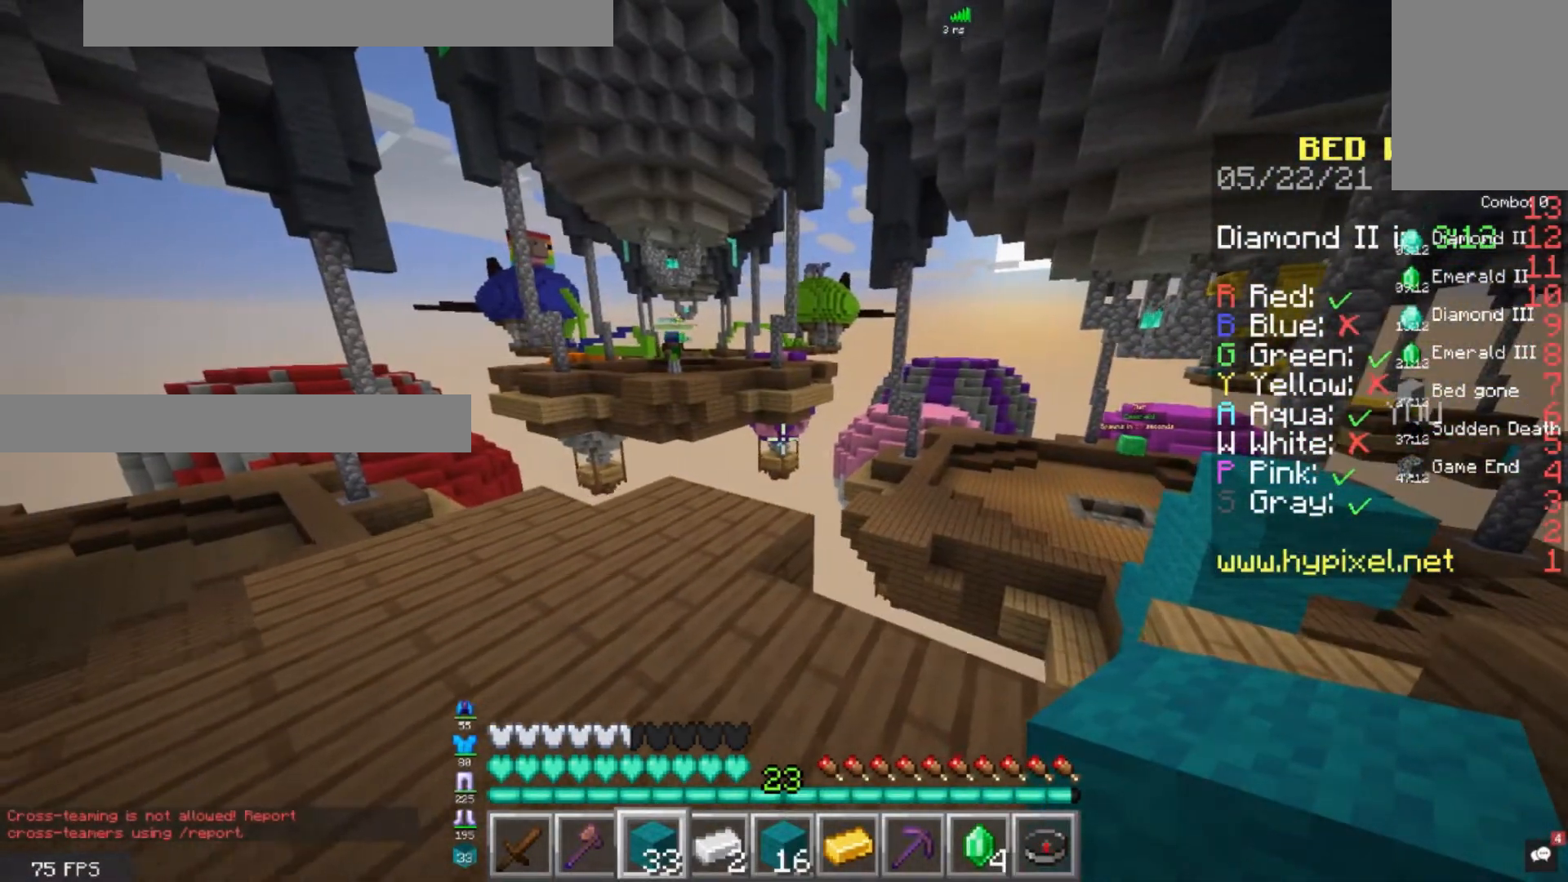
{"keys": ["w"], "mouse": [], "events": [[40, "a", "up"], [120, "a", "down"], [200, "d", "up"], [320, "w", "down"], [440, "a", "up"]]}
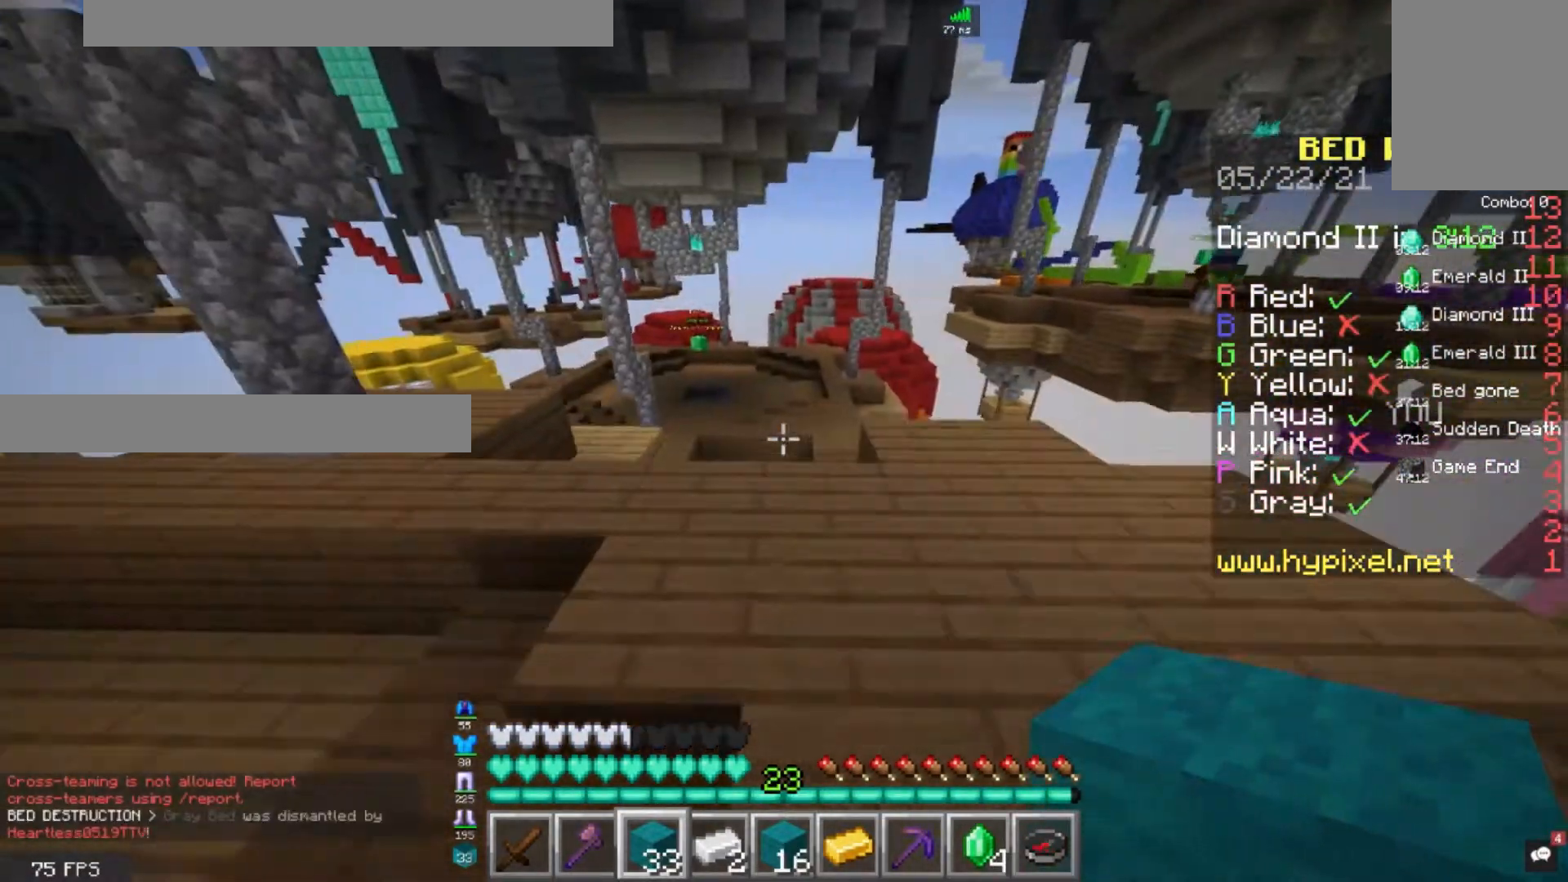
{"keys": ["a"], "mouse": [], "events": [[280, "a", "down"], [520, "w", "up"]]}
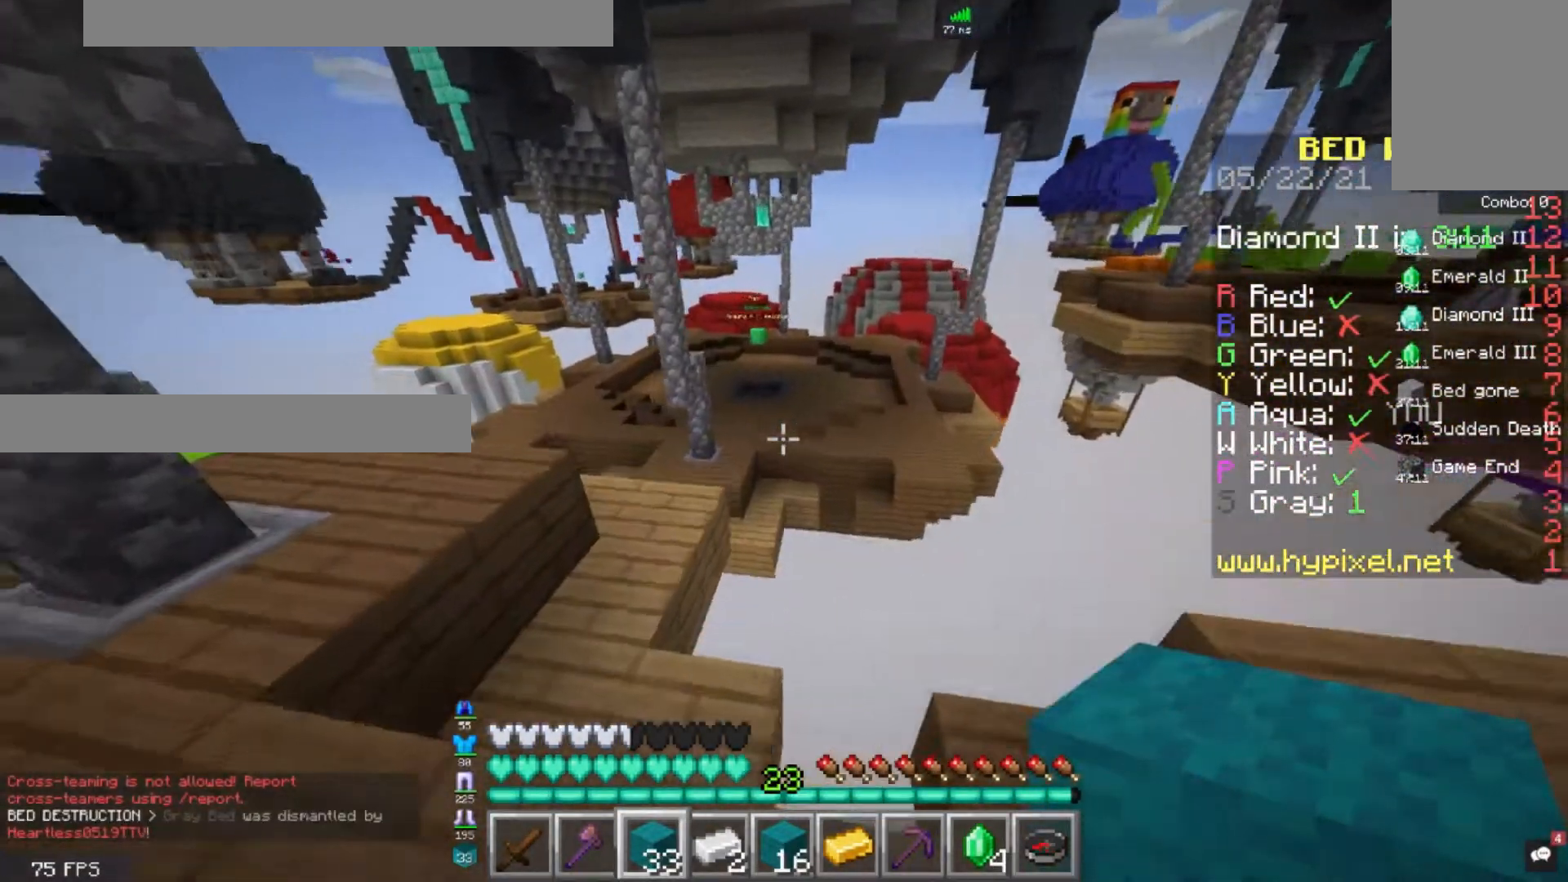
{"keys": ["d"], "mouse": [], "events": [[200, "a", "up"], [200, "s", "down"], [240, "d", "down"], [280, "s", "up"]]}
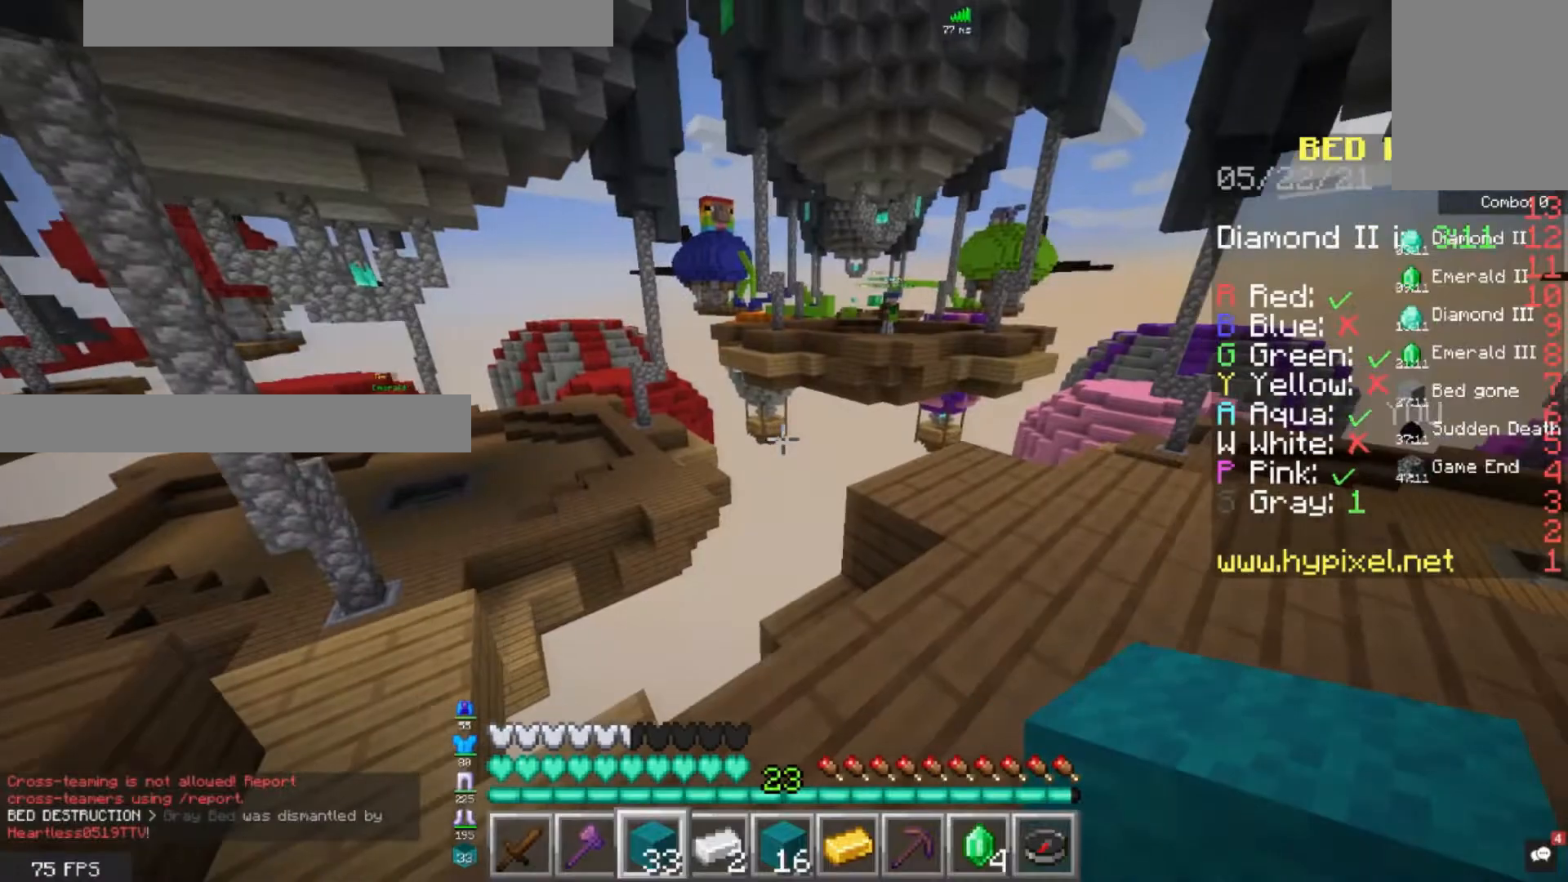
{"keys": ["d", "w"], "mouse": [], "events": [[40, "w", "down"]]}
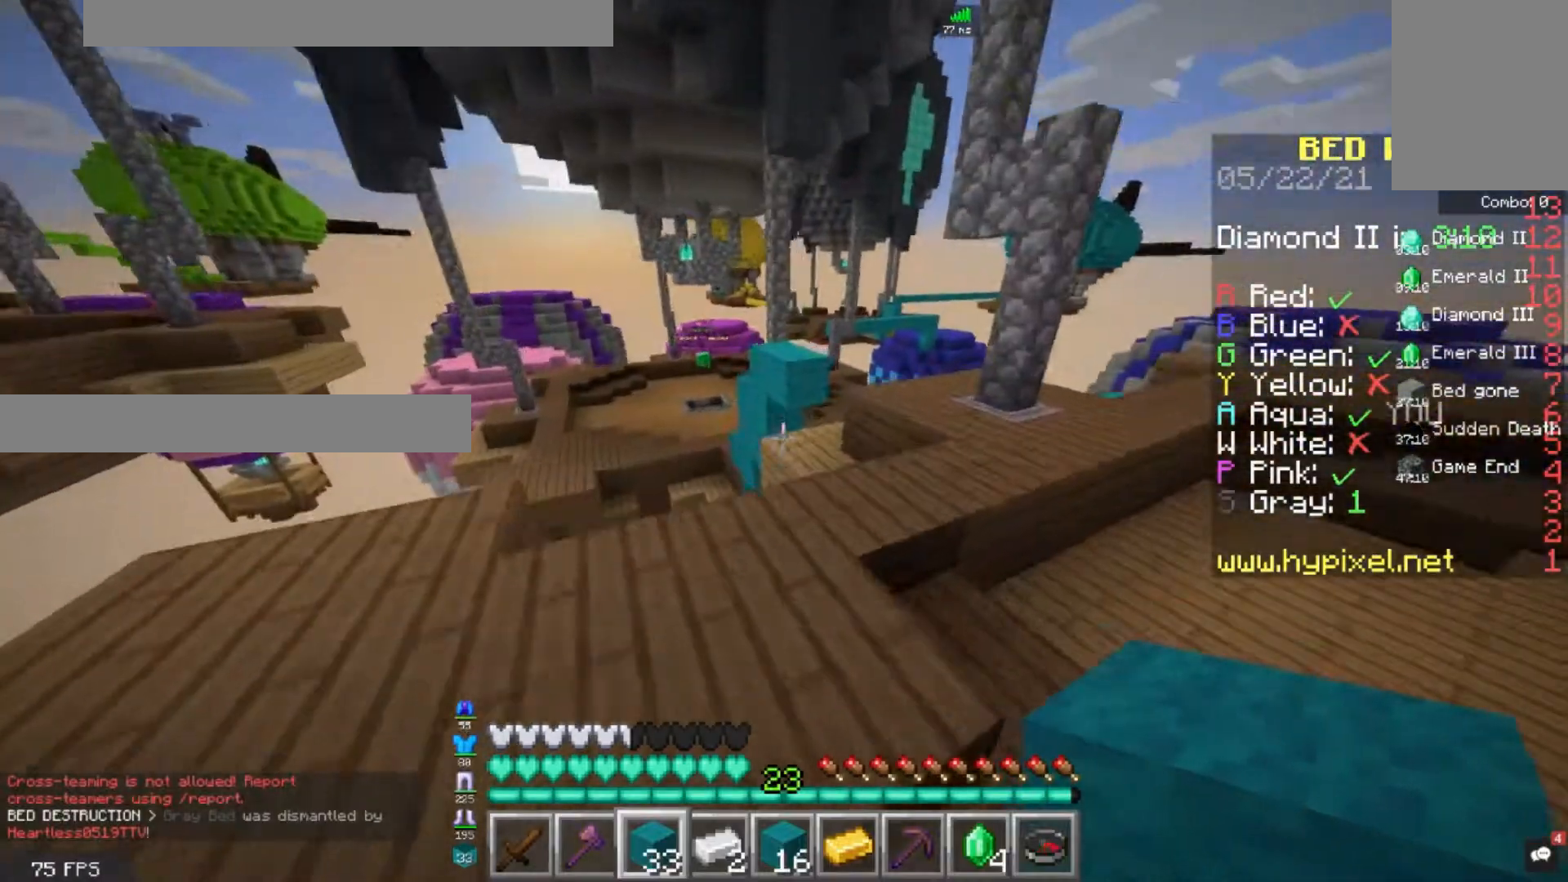
{"keys": ["d"], "mouse": [], "events": [[40, "d", "up"], [40, "space", "down"], [160, "d", "down"], [240, "space", "up"], [440, "w", "up"]]}
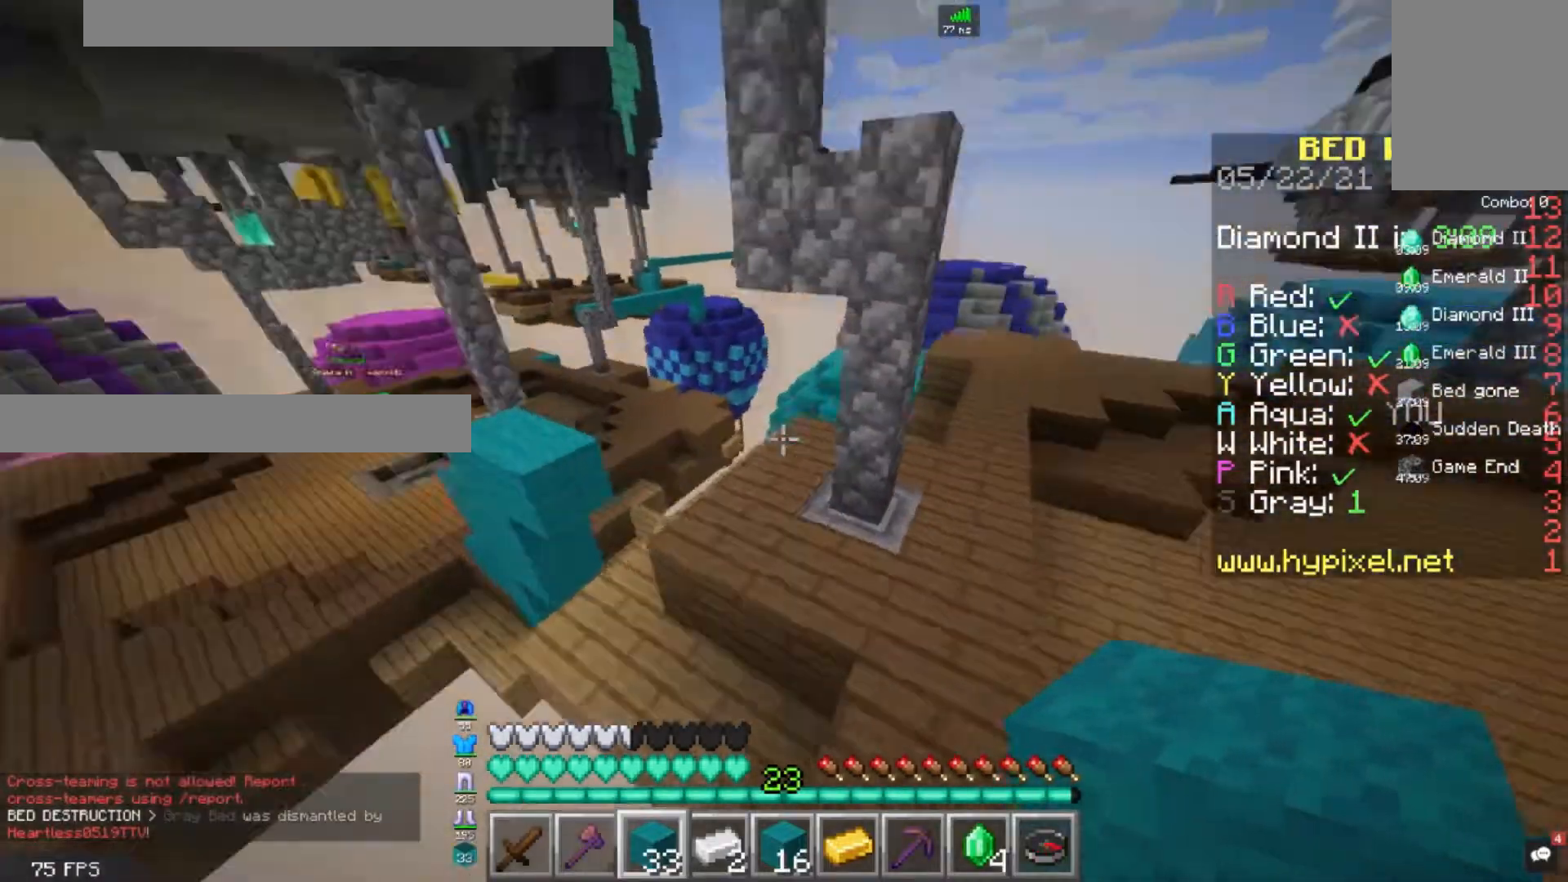
{"keys": ["w"], "mouse": [], "events": [[120, "w", "down"], [320, "w", "up"], [400, "w", "down"], [440, "d", "up"]]}
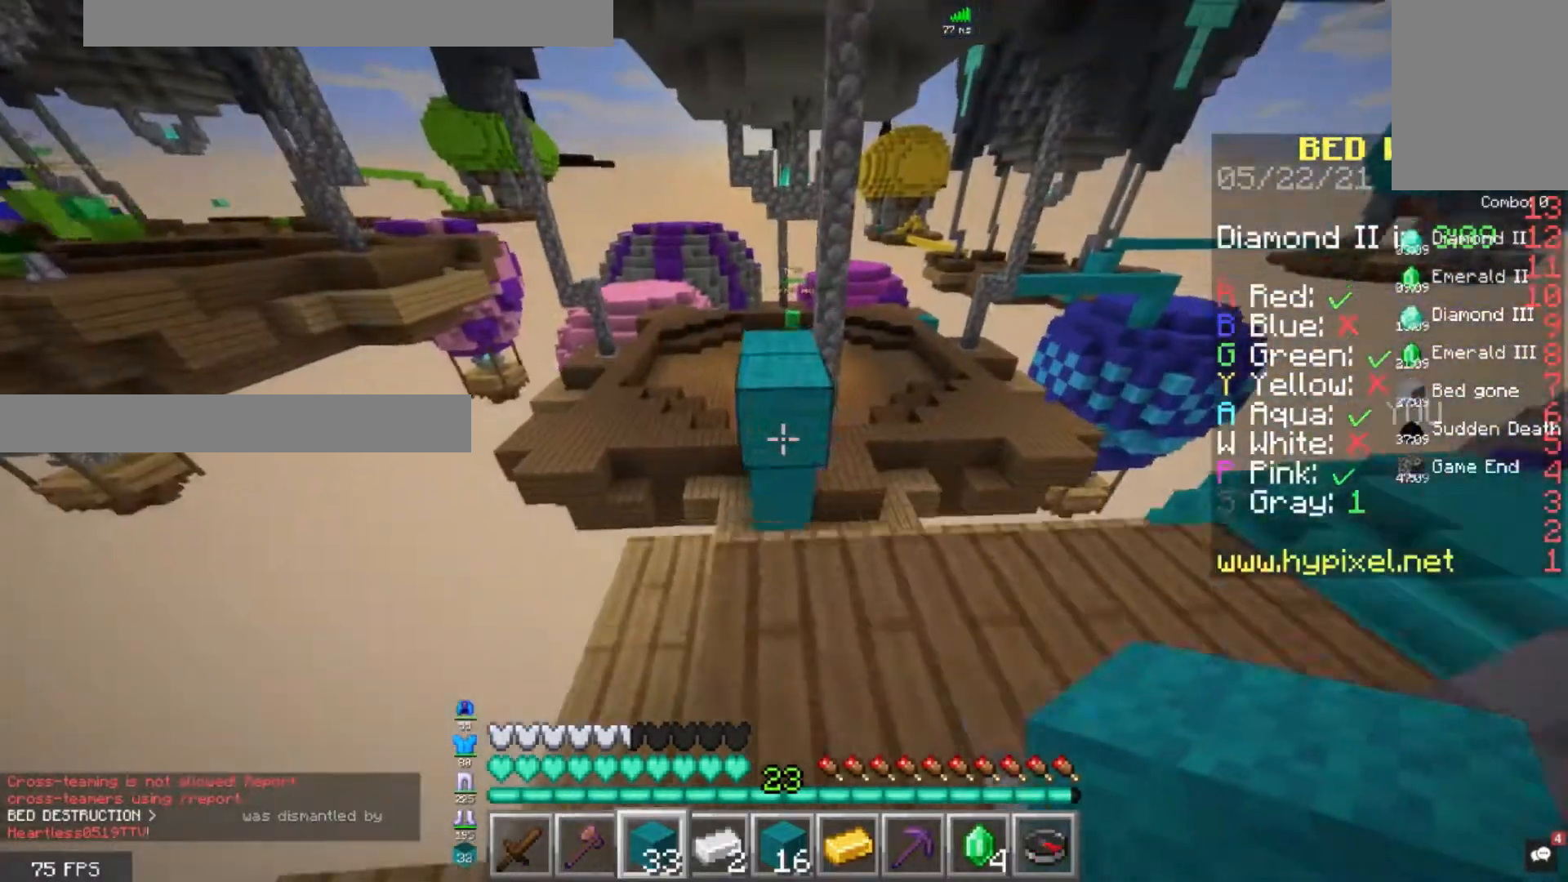
{"keys": [], "mouse": [], "events": [[80, "mouse_right", "down"], [80, "w", "up"], [200, "mouse_right", "up"]]}
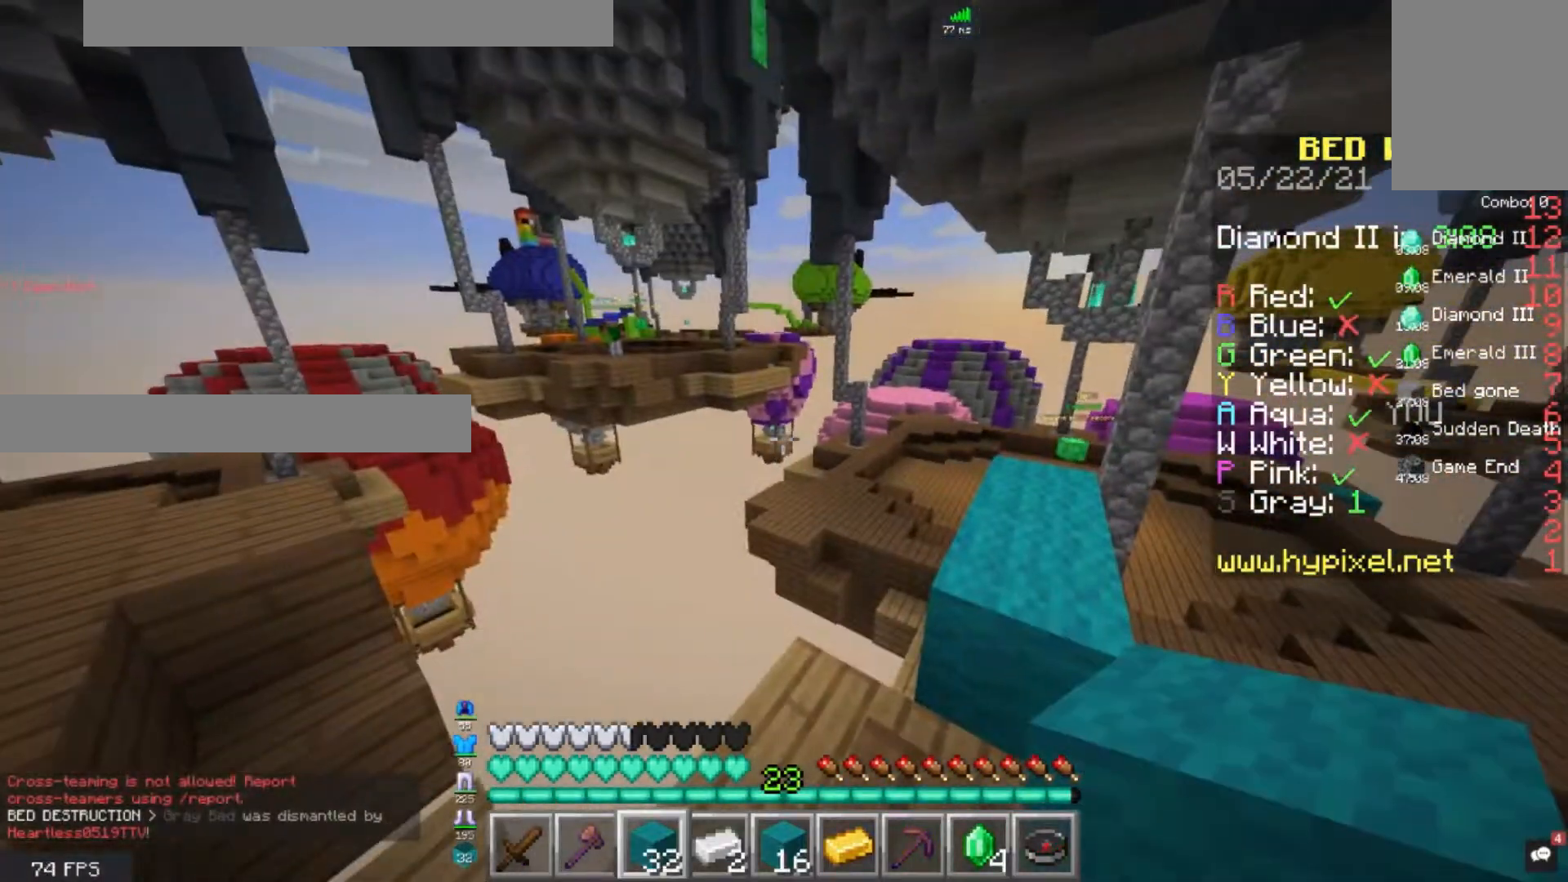
{"keys": ["w"], "mouse": [], "events": [[360, "w", "down"]]}
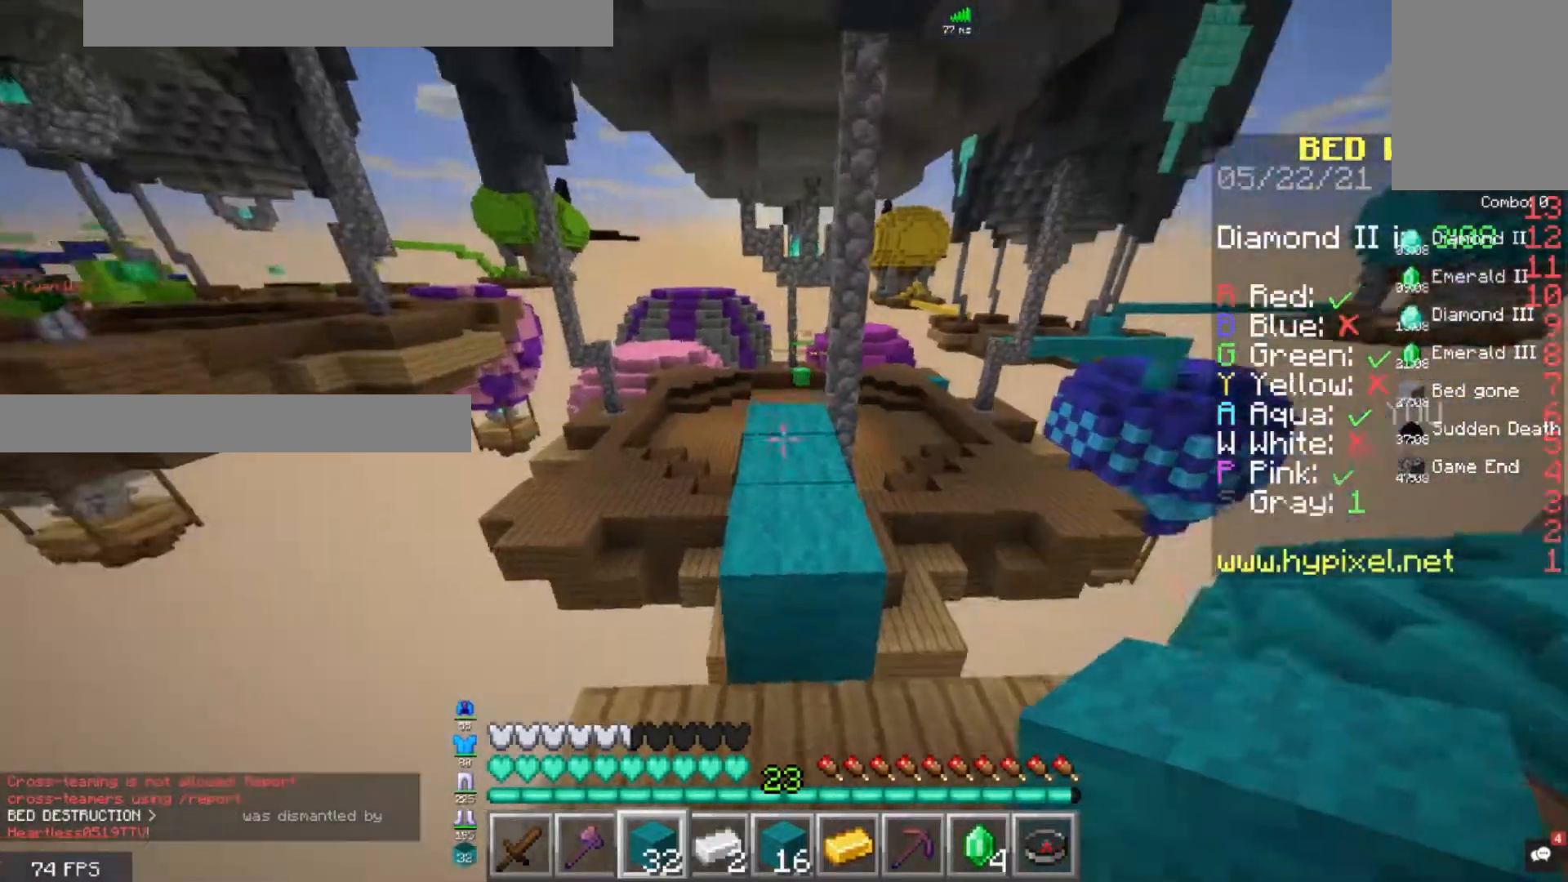
{"keys": ["d"], "mouse": [], "events": [[40, "space", "down"], [280, "d", "down"], [280, "space", "up"], [400, "w", "up"]]}
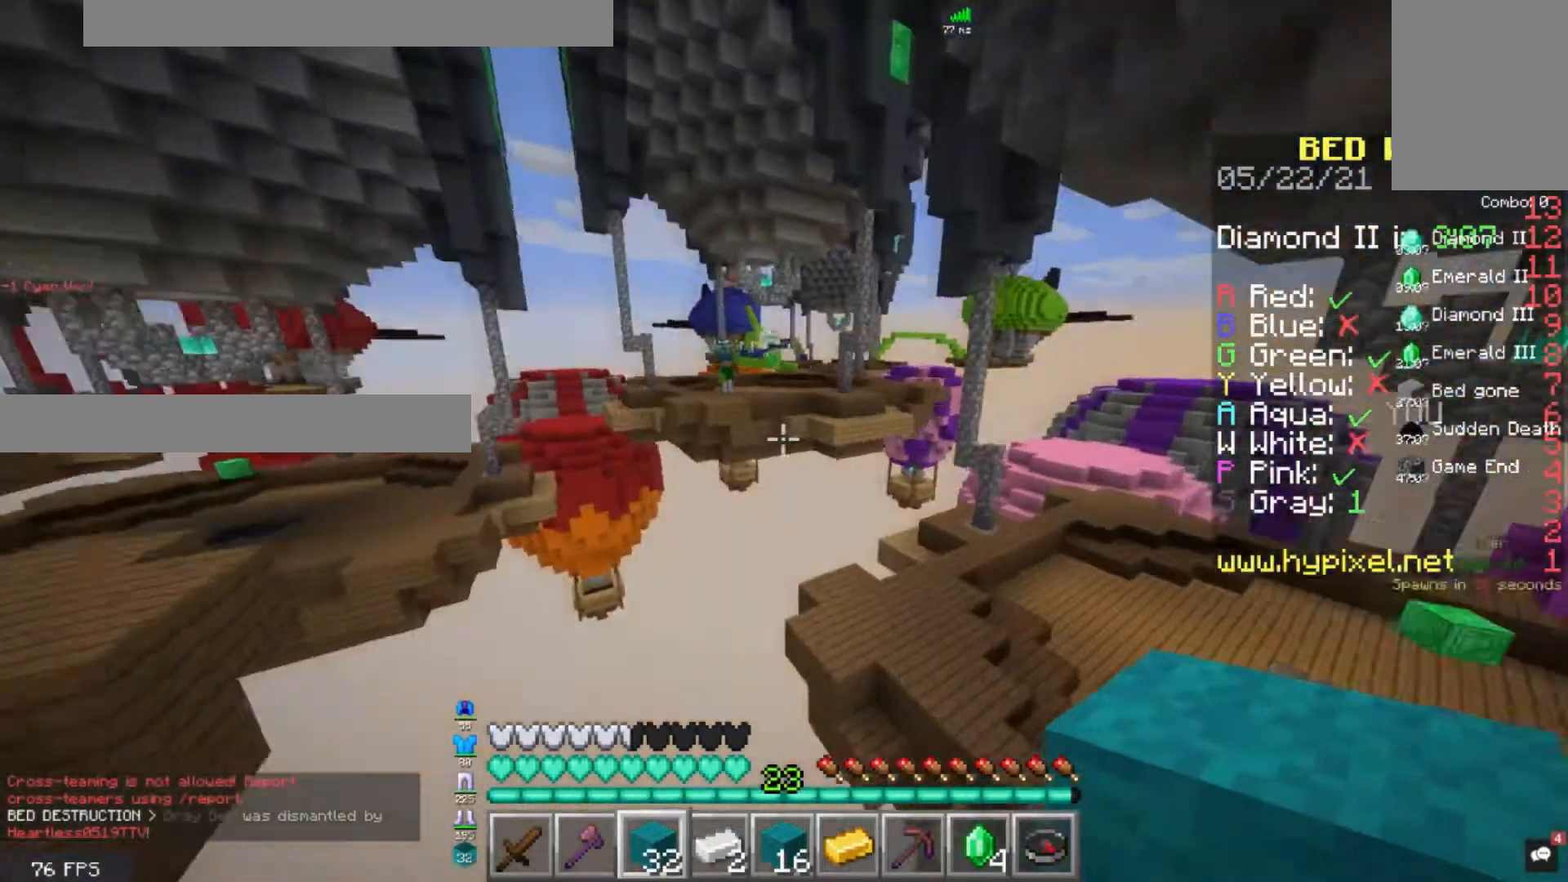
{"keys": [], "mouse": [], "events": [[520, "d", "up"]]}